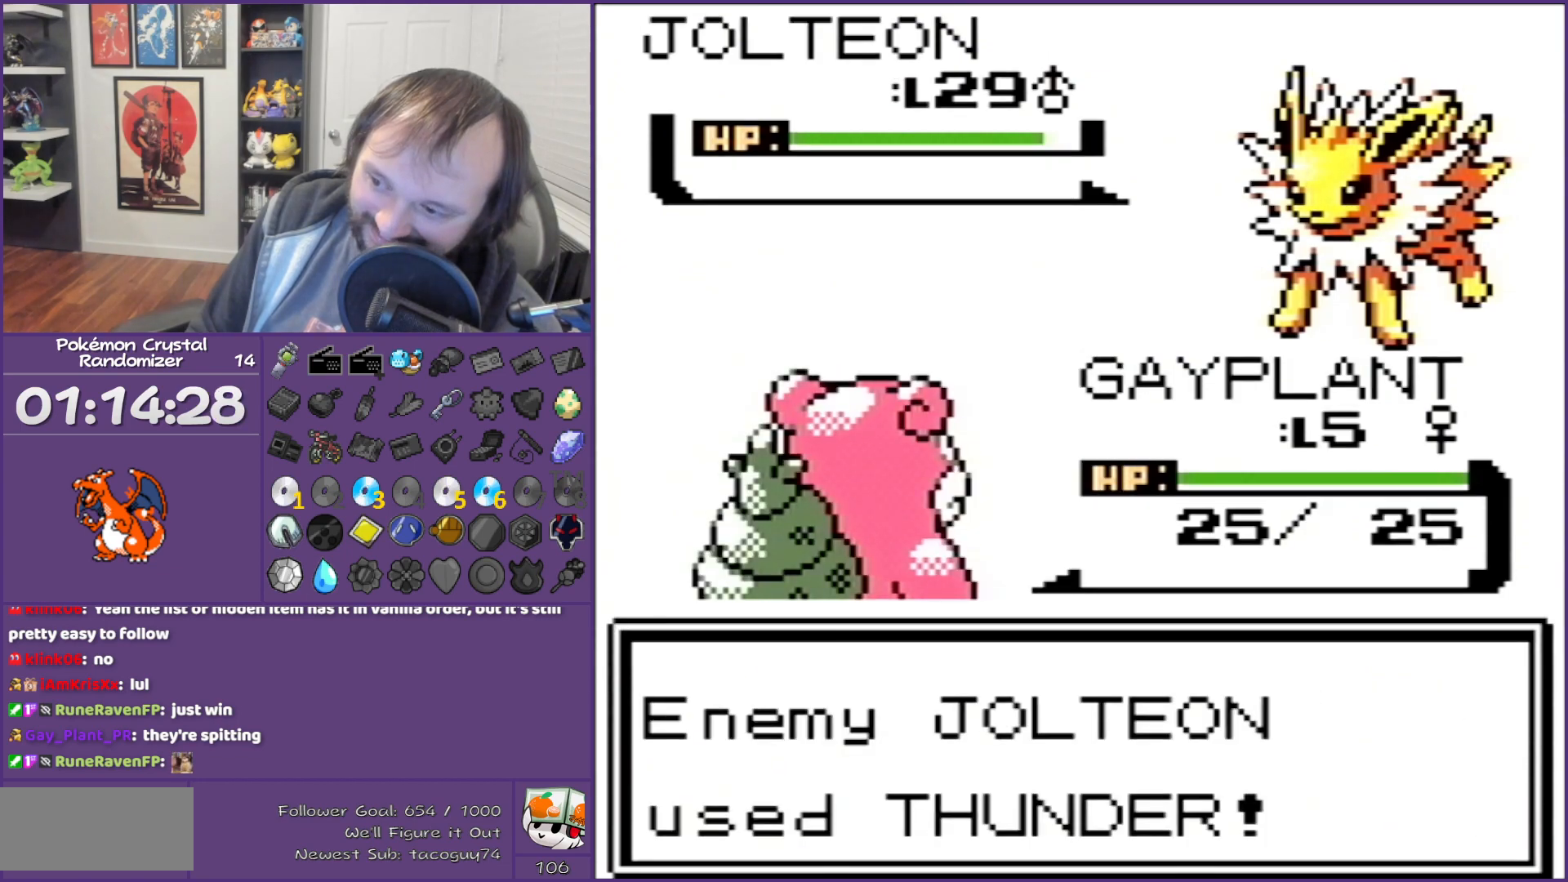
Gameplay with a controller (Nintendo layout); each line is a JSON object with the inputs held at the frame after it. "events" lists button and stick changes between this image and that frame as [ms after this image, input, new state], when the widget could be followed in between. Not read: L3 R3.
{"buttons": ["B"], "events": []}
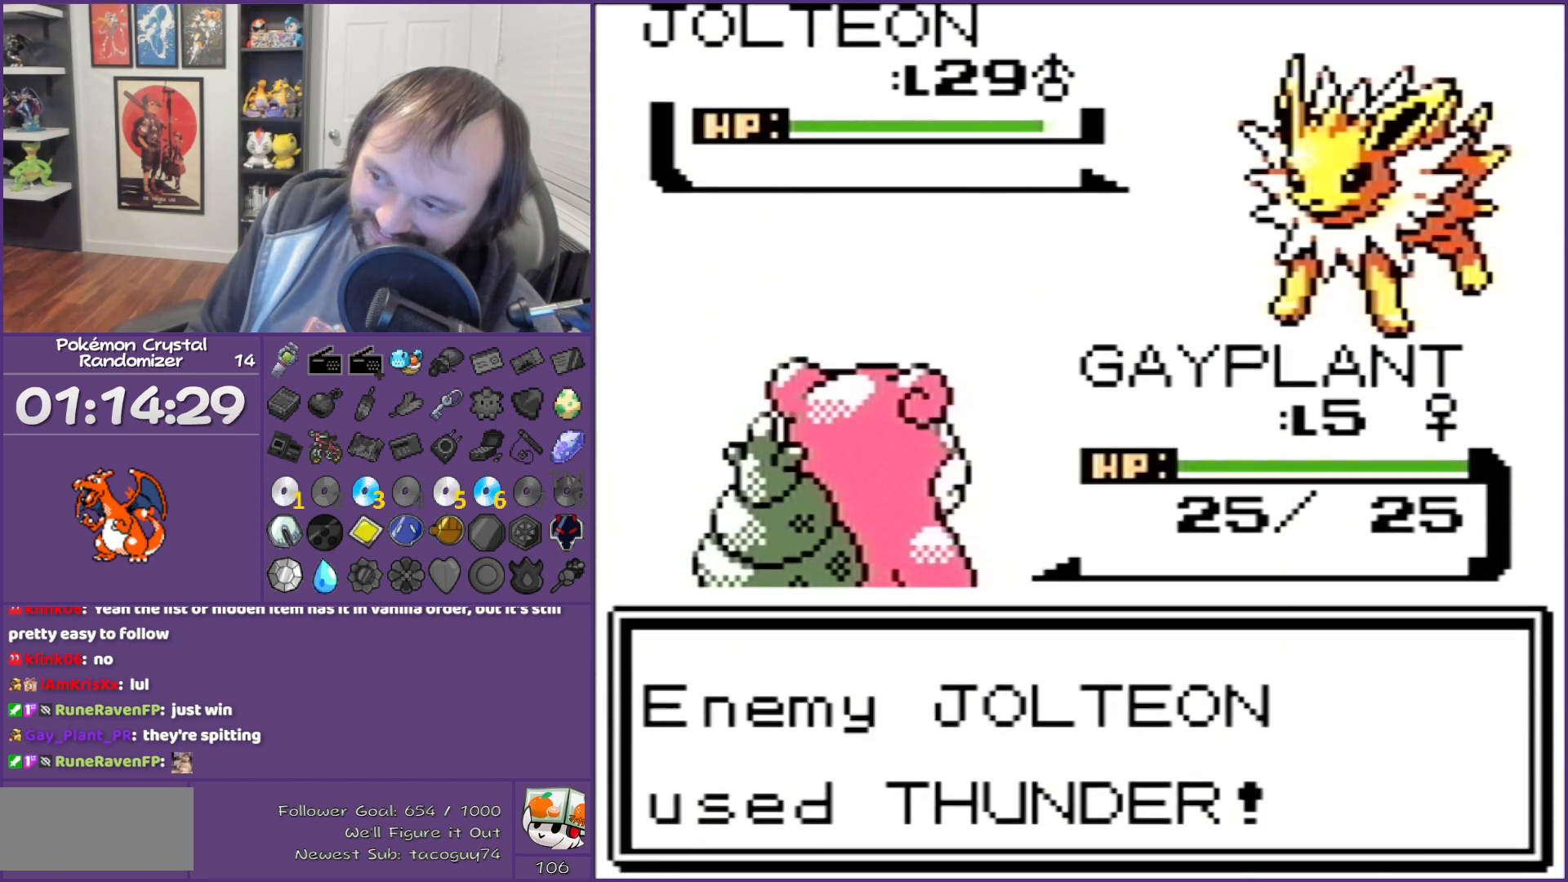
{"buttons": ["B"], "events": []}
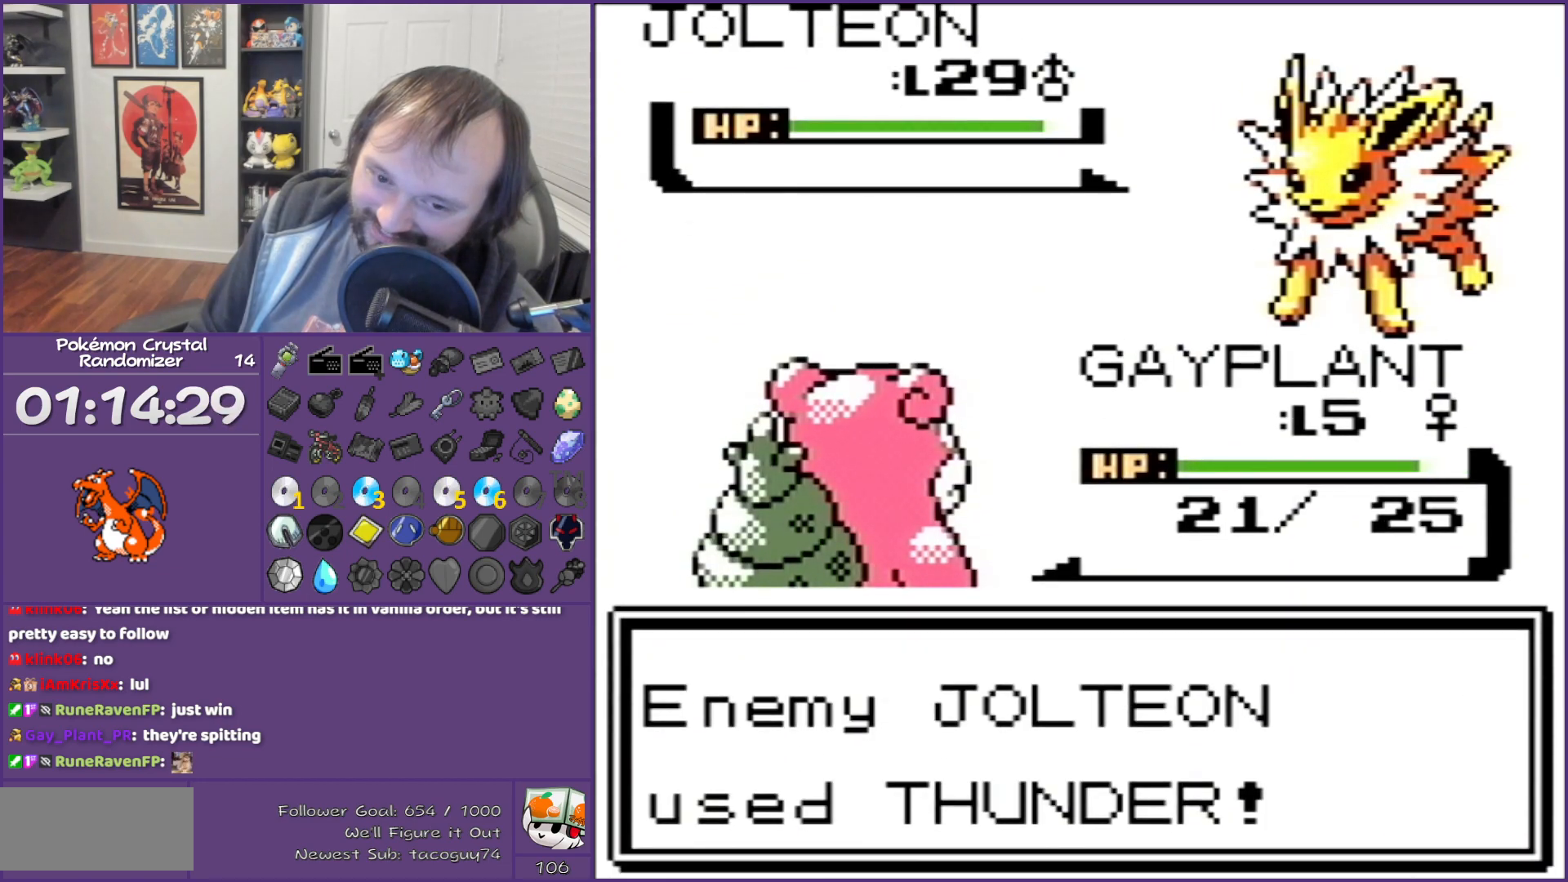
{"buttons": ["B"], "events": []}
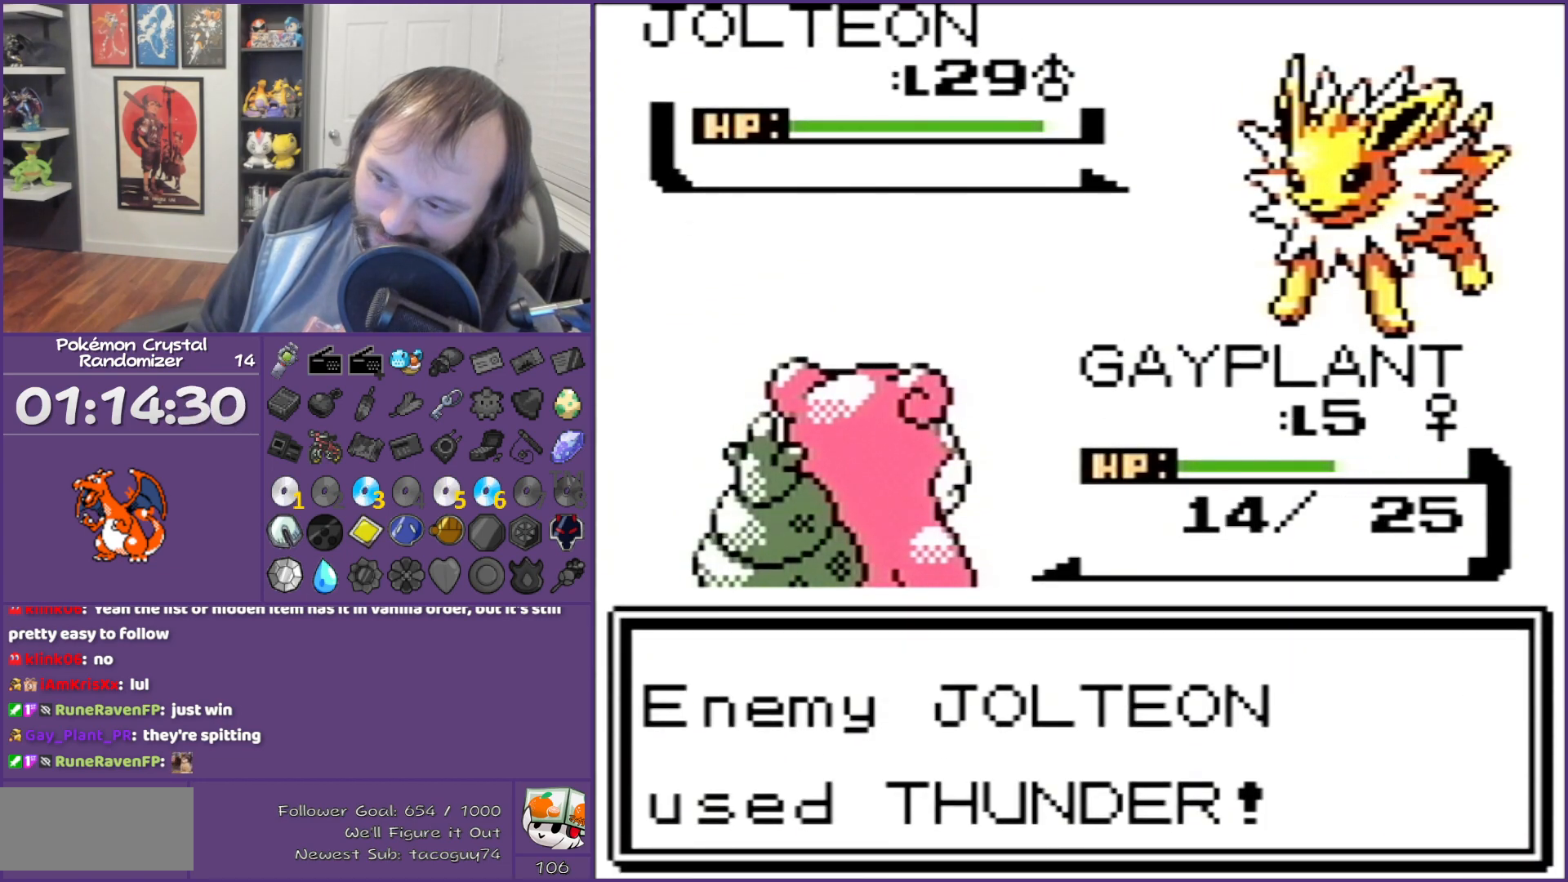
{"buttons": ["B"], "events": []}
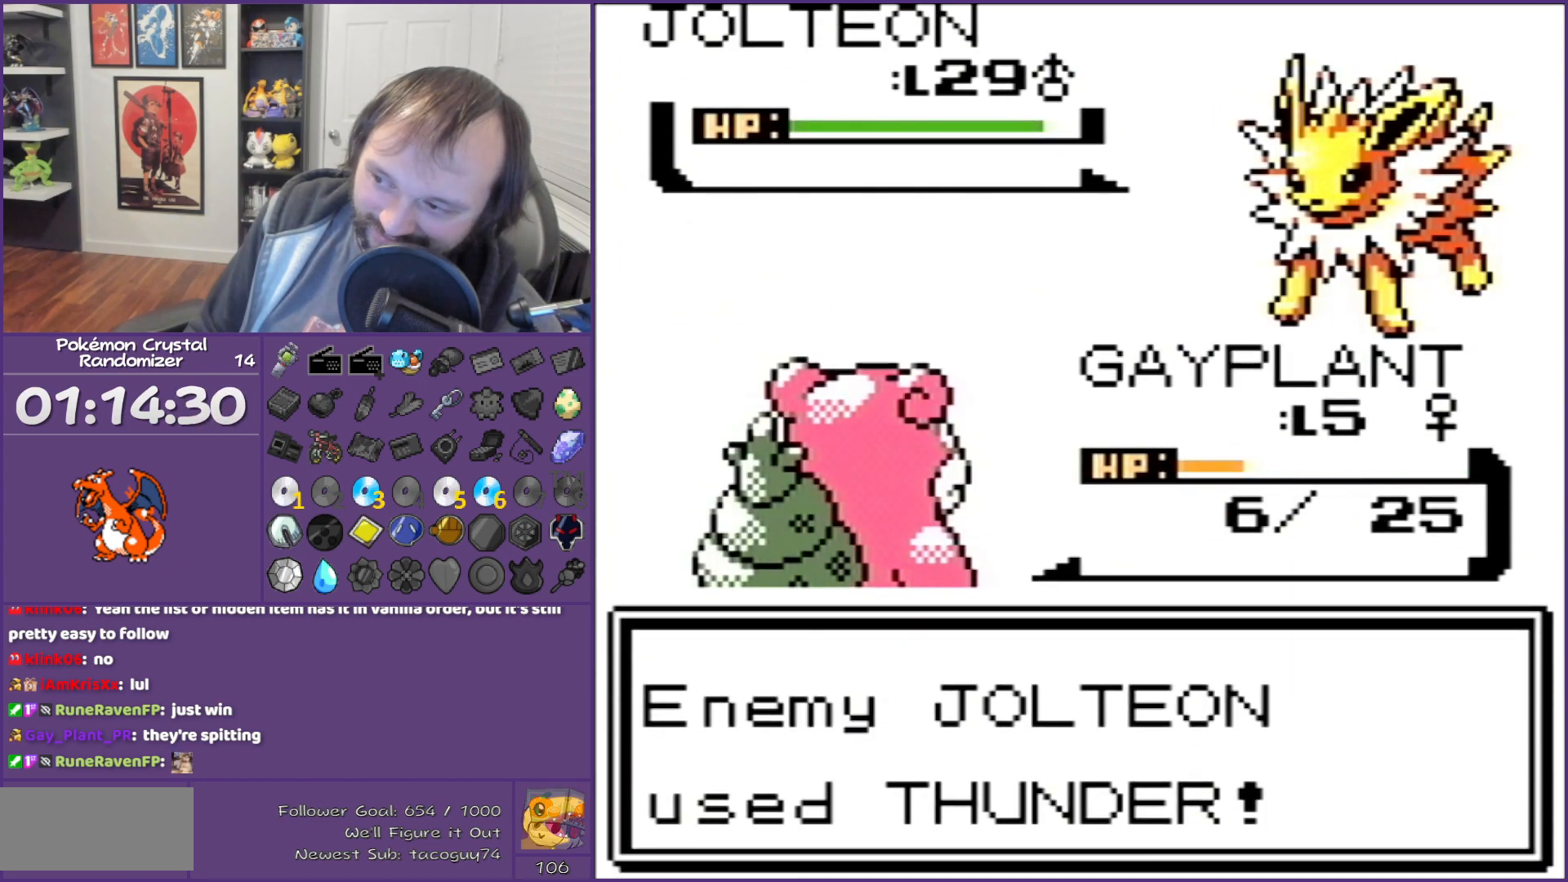
{"buttons": ["B"], "events": []}
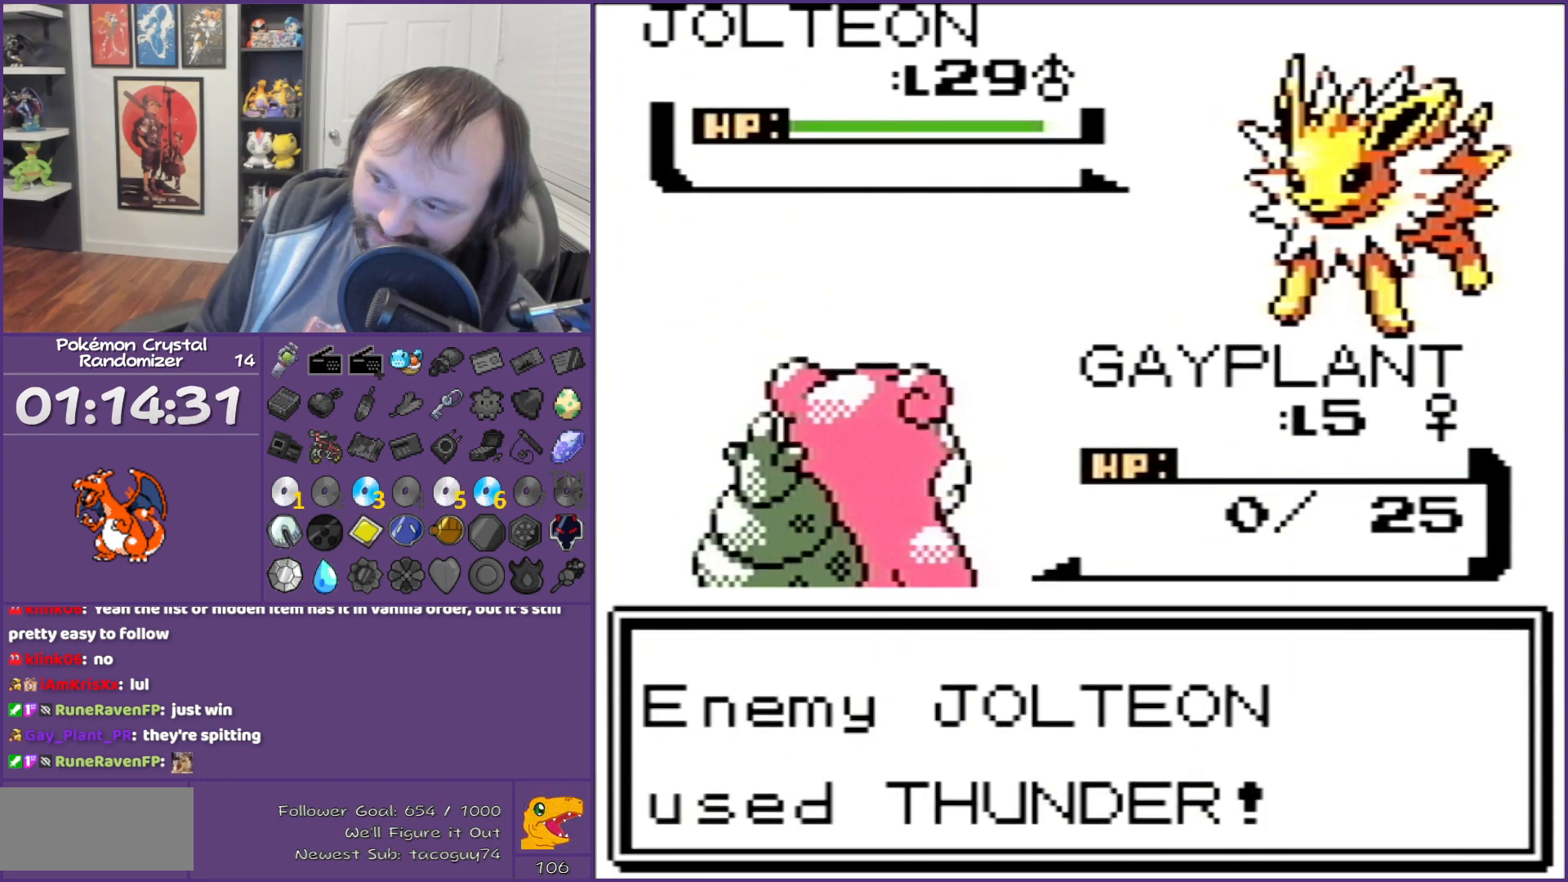
{"buttons": ["B"], "events": []}
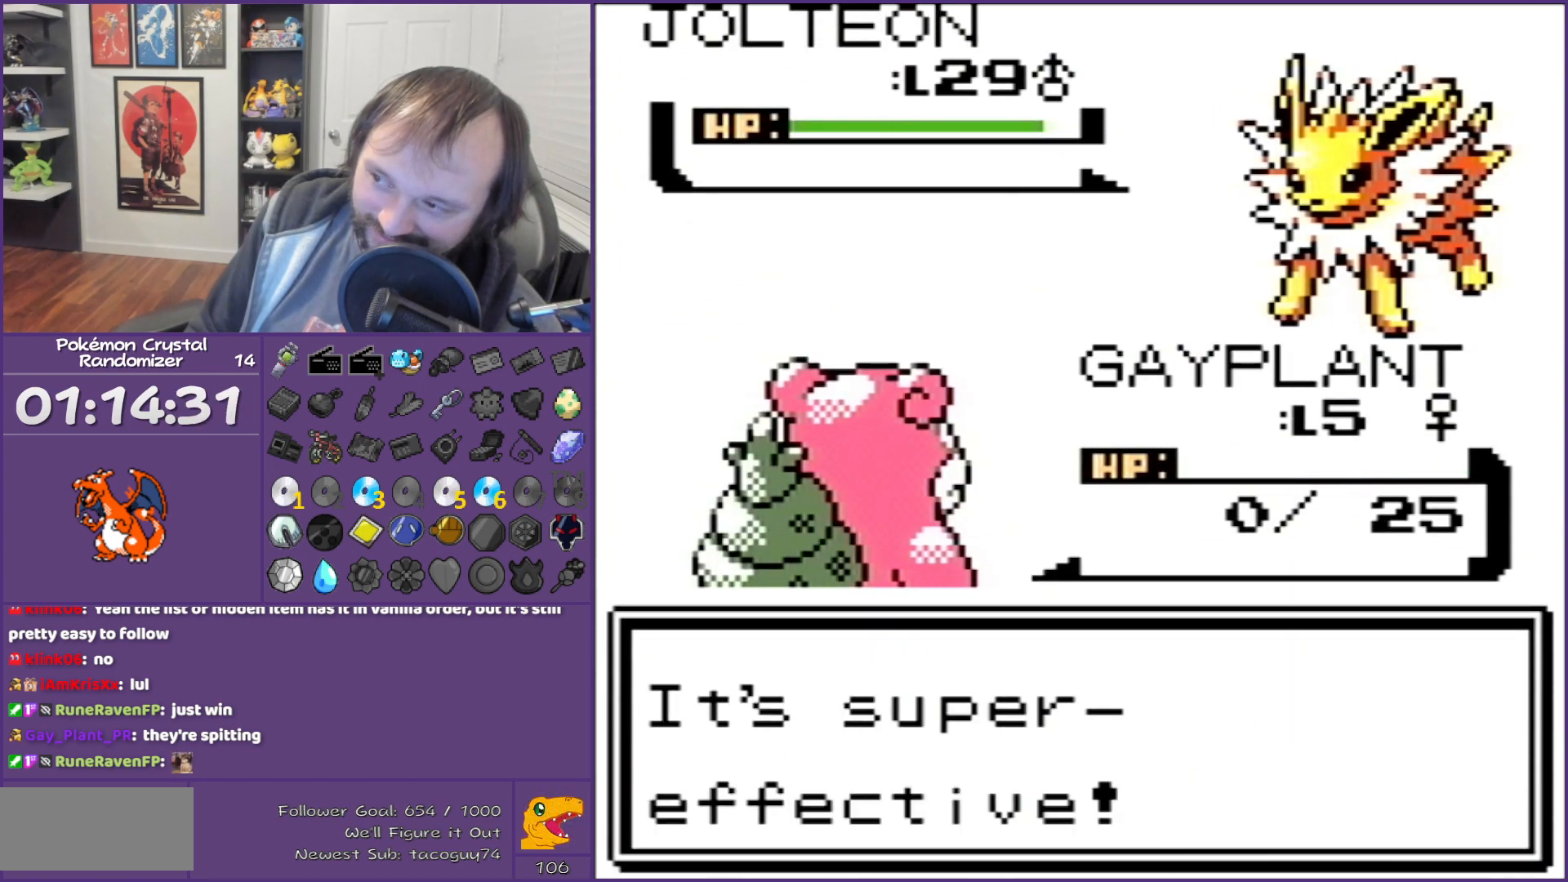
{"buttons": ["B"], "events": []}
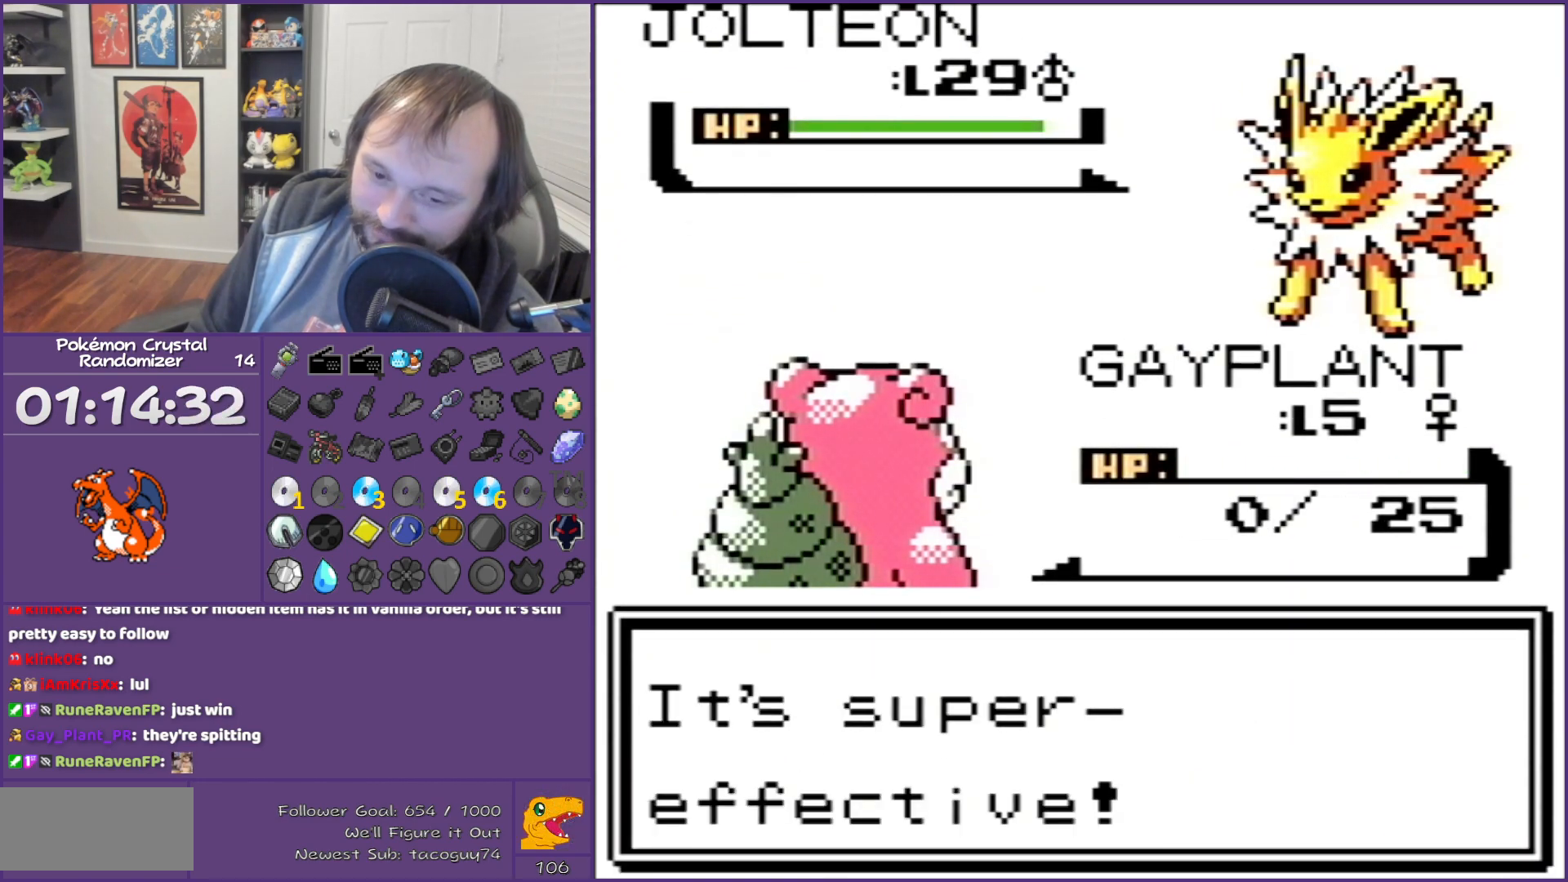
{"buttons": ["B"], "events": []}
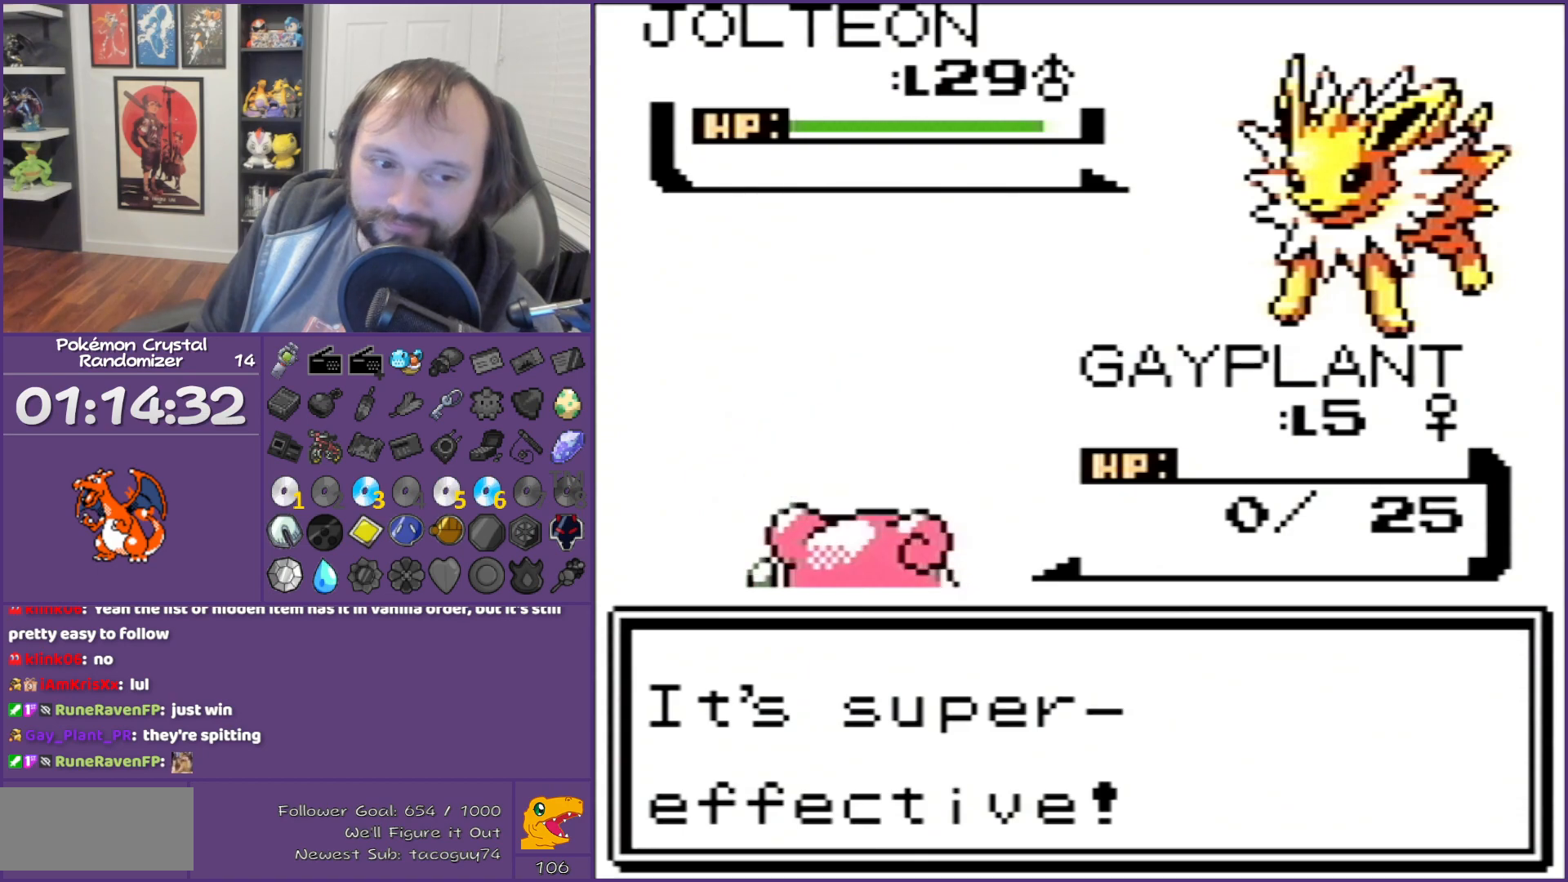
{"buttons": ["B"], "events": []}
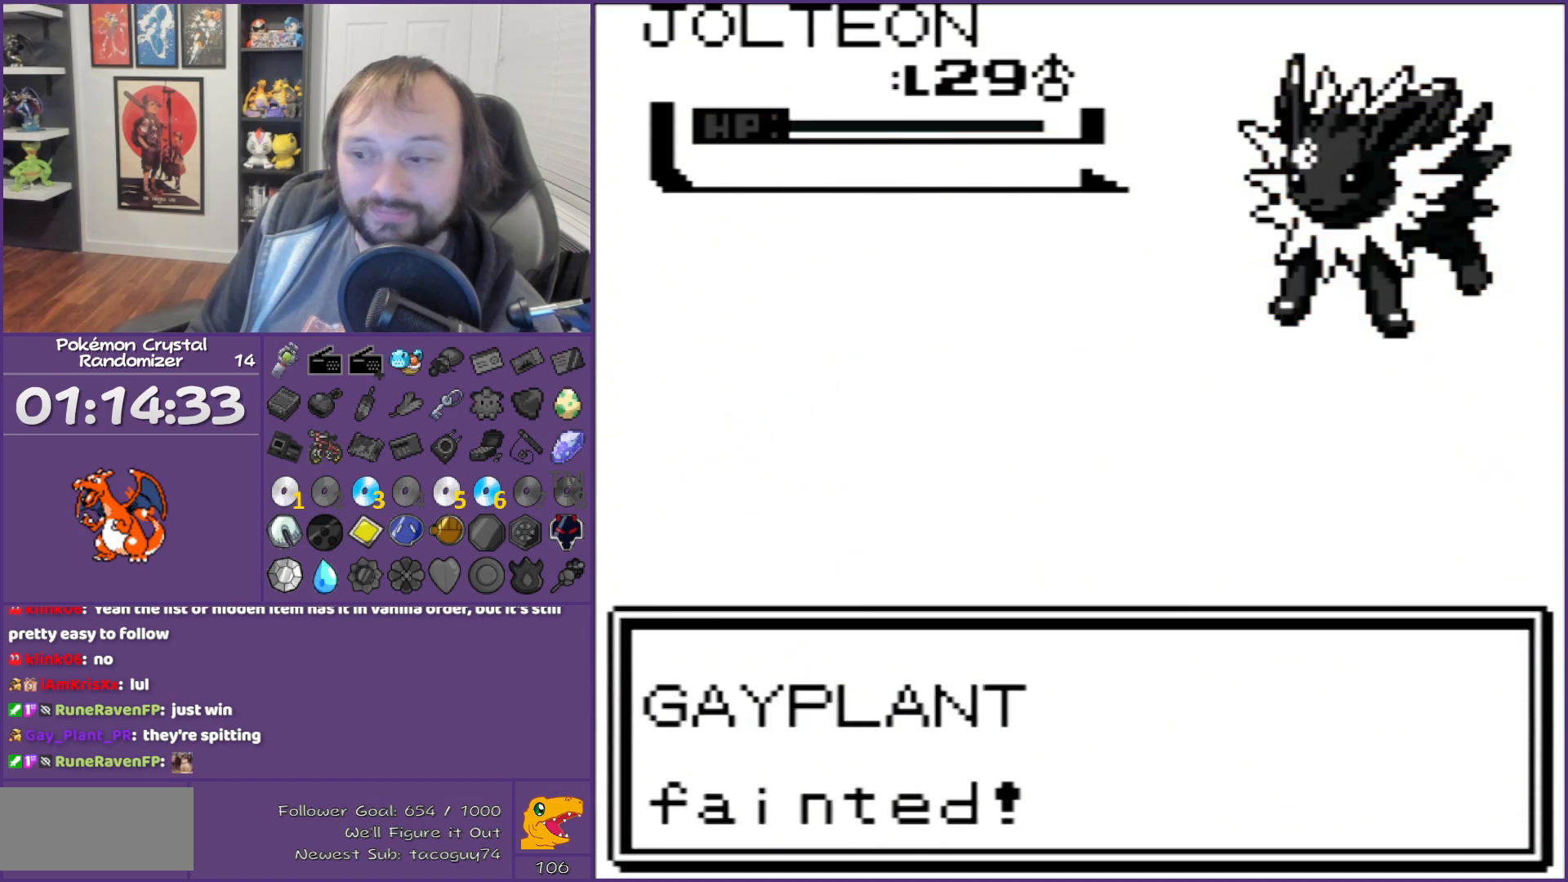
{"buttons": ["B"], "events": []}
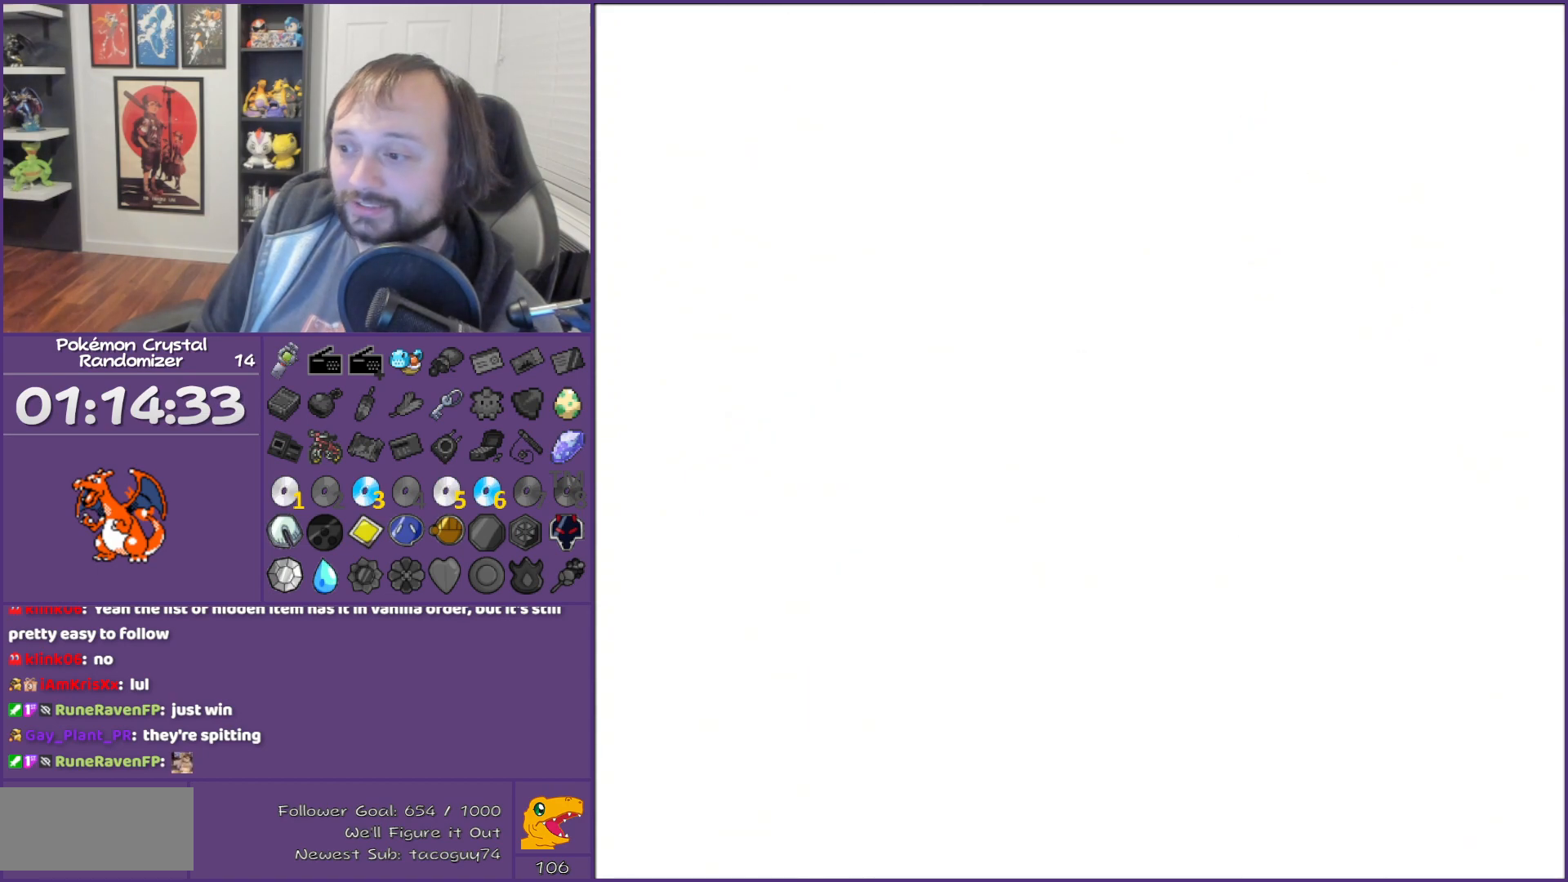
{"buttons": ["B"], "events": []}
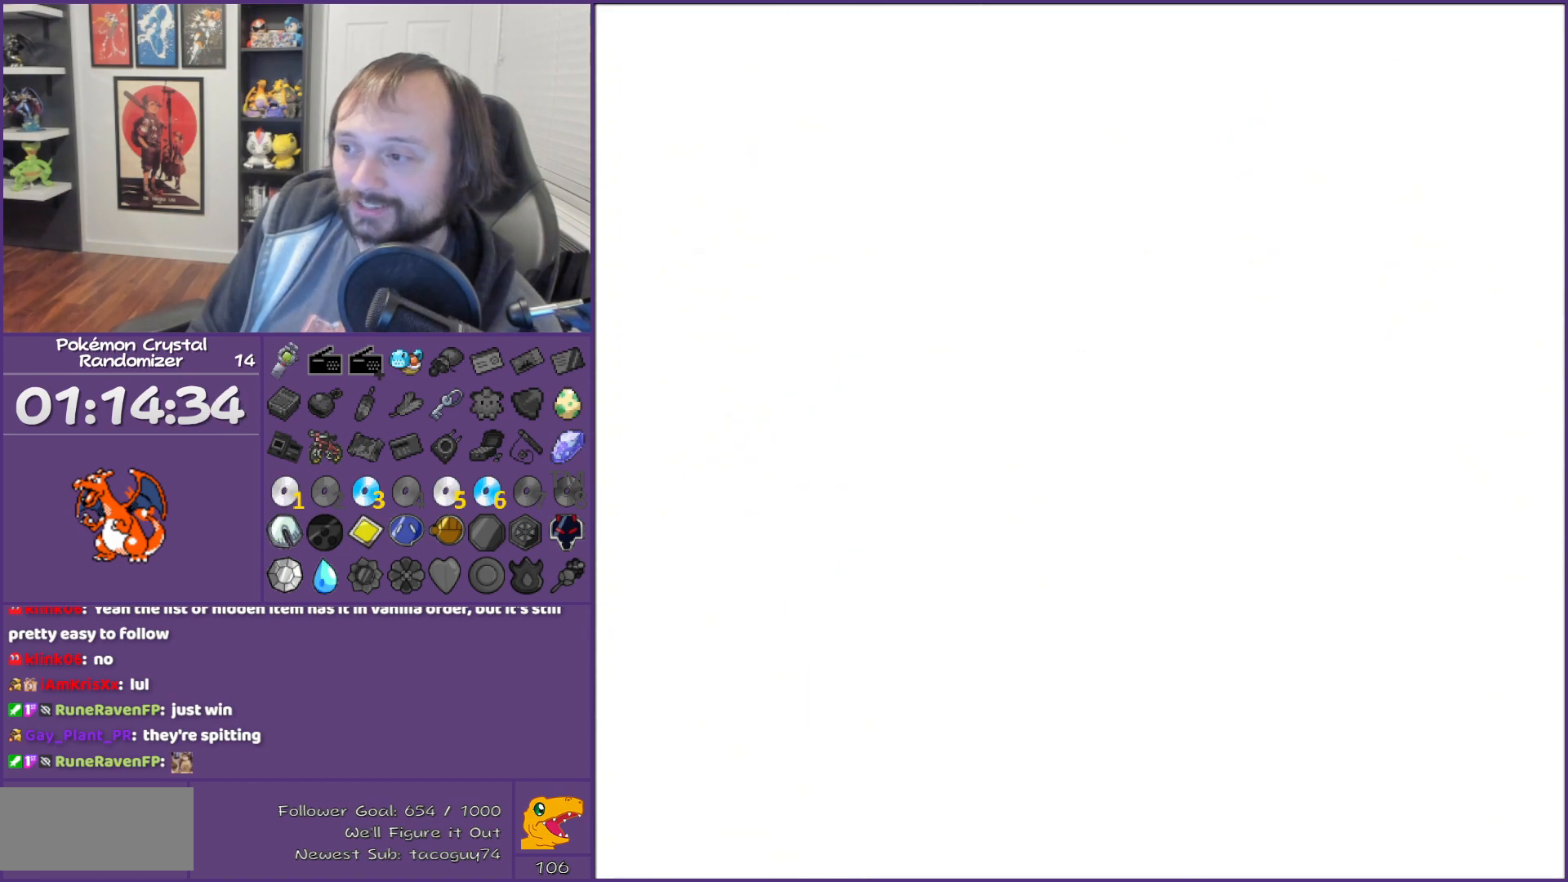
{"buttons": ["B"], "events": []}
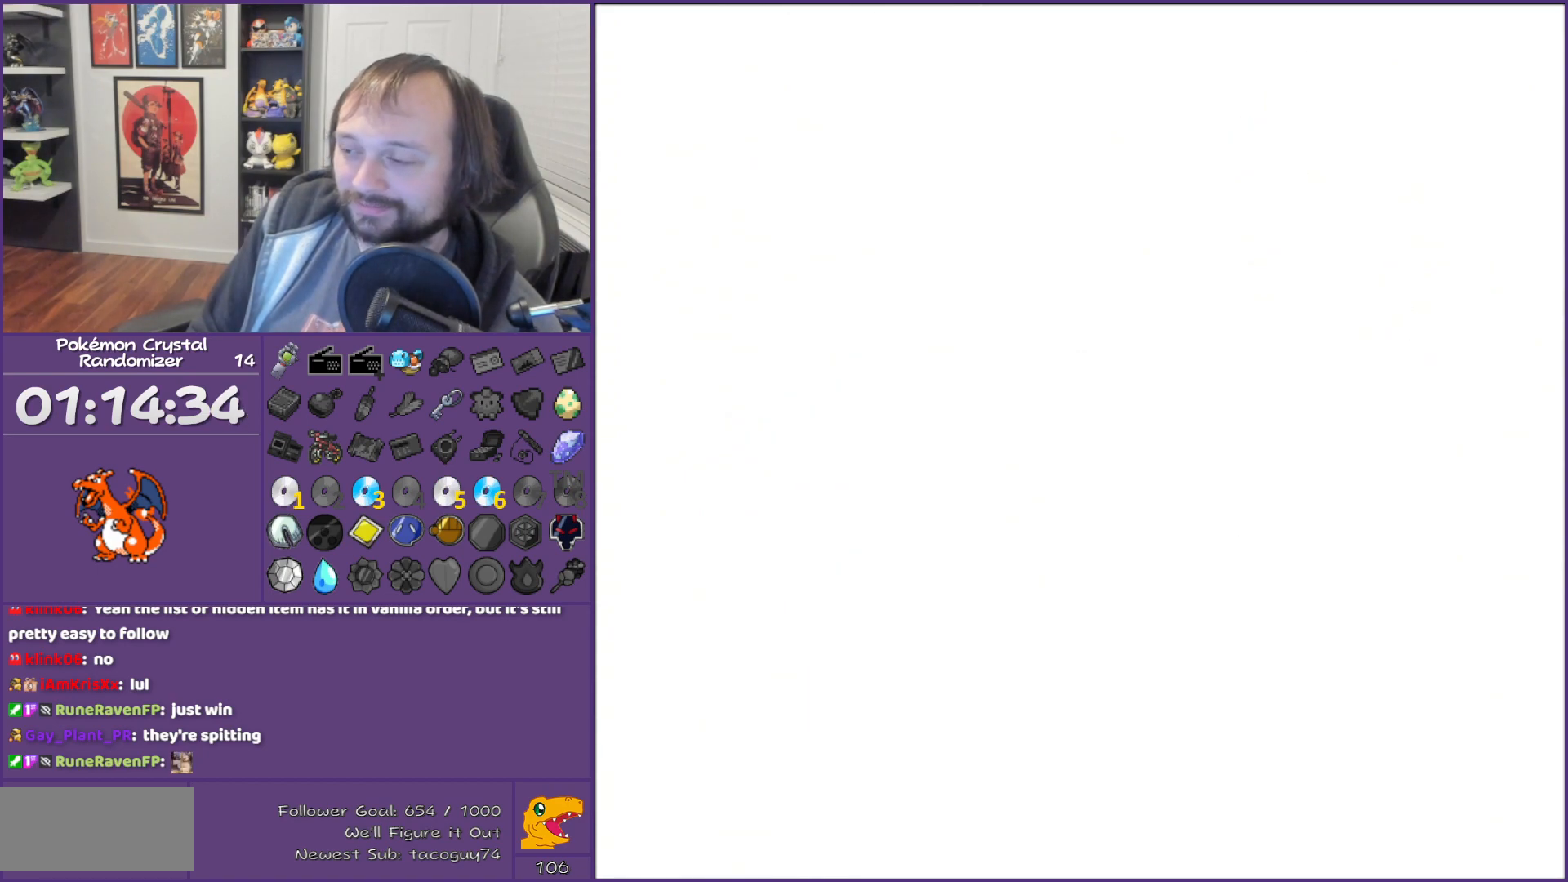
{"buttons": ["B"], "events": []}
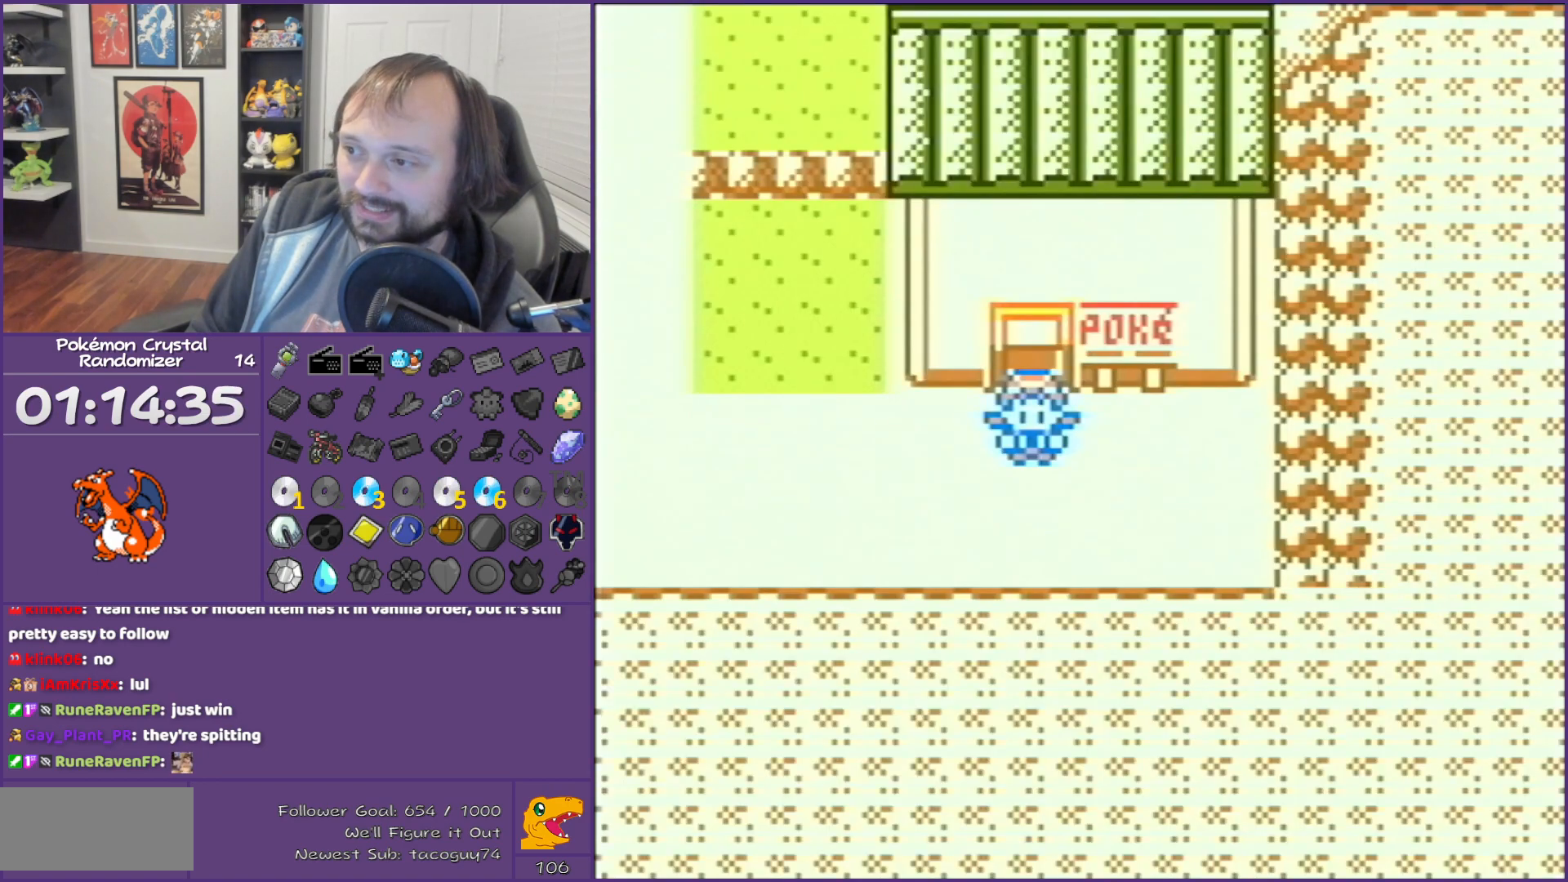
{"buttons": [], "events": [[267, "B", "up"], [267, "SELECT", "down"], [483, "SELECT", "up"]]}
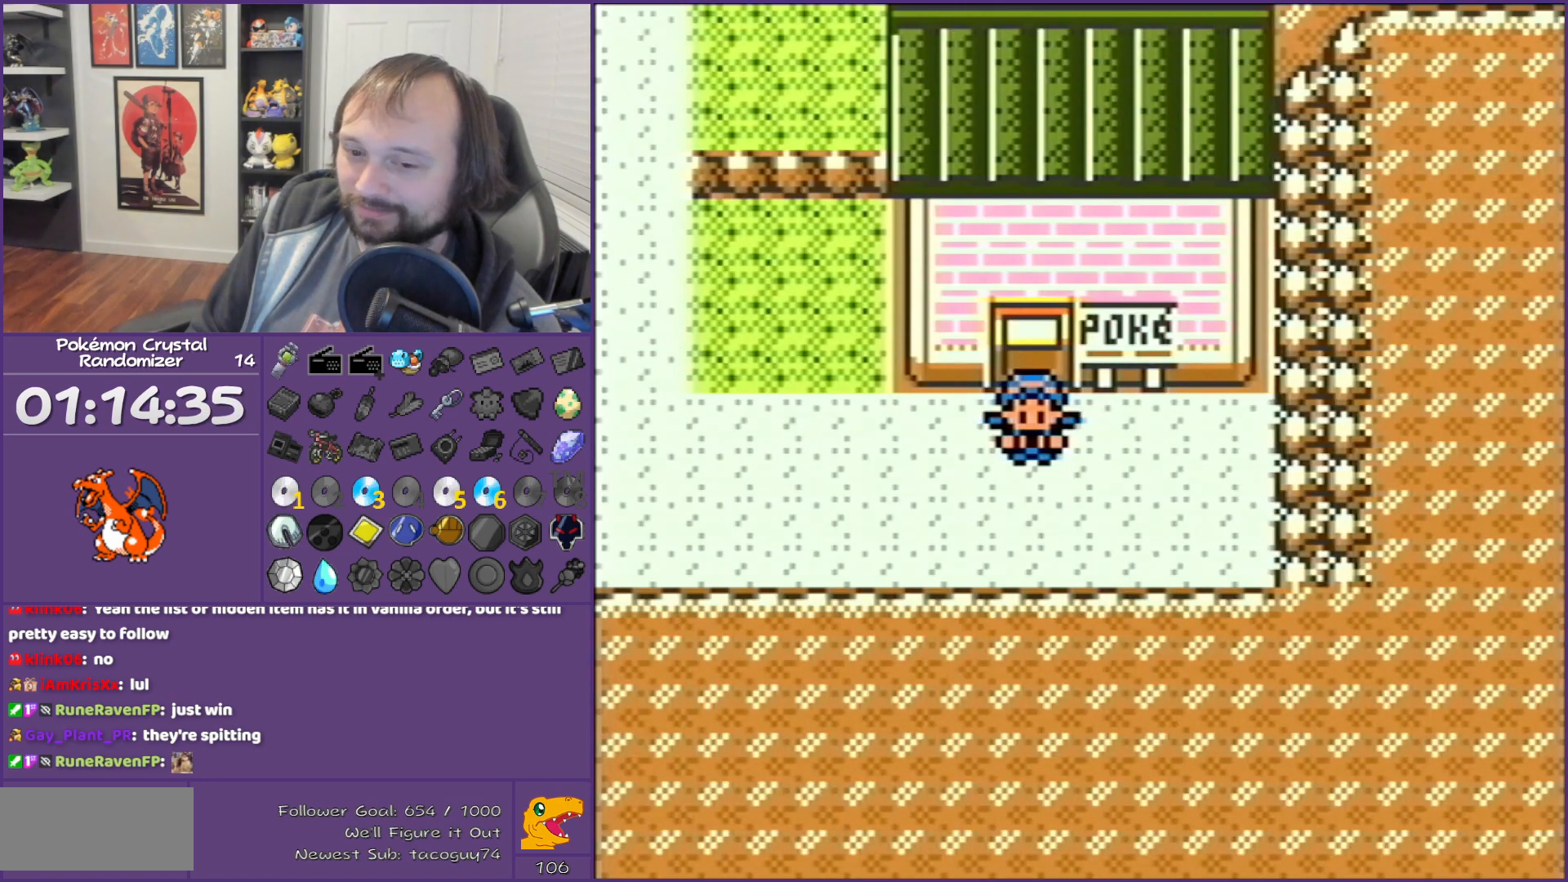
{"buttons": ["DPAD_LEFT"], "events": [[67, "DPAD_LEFT", "down"]]}
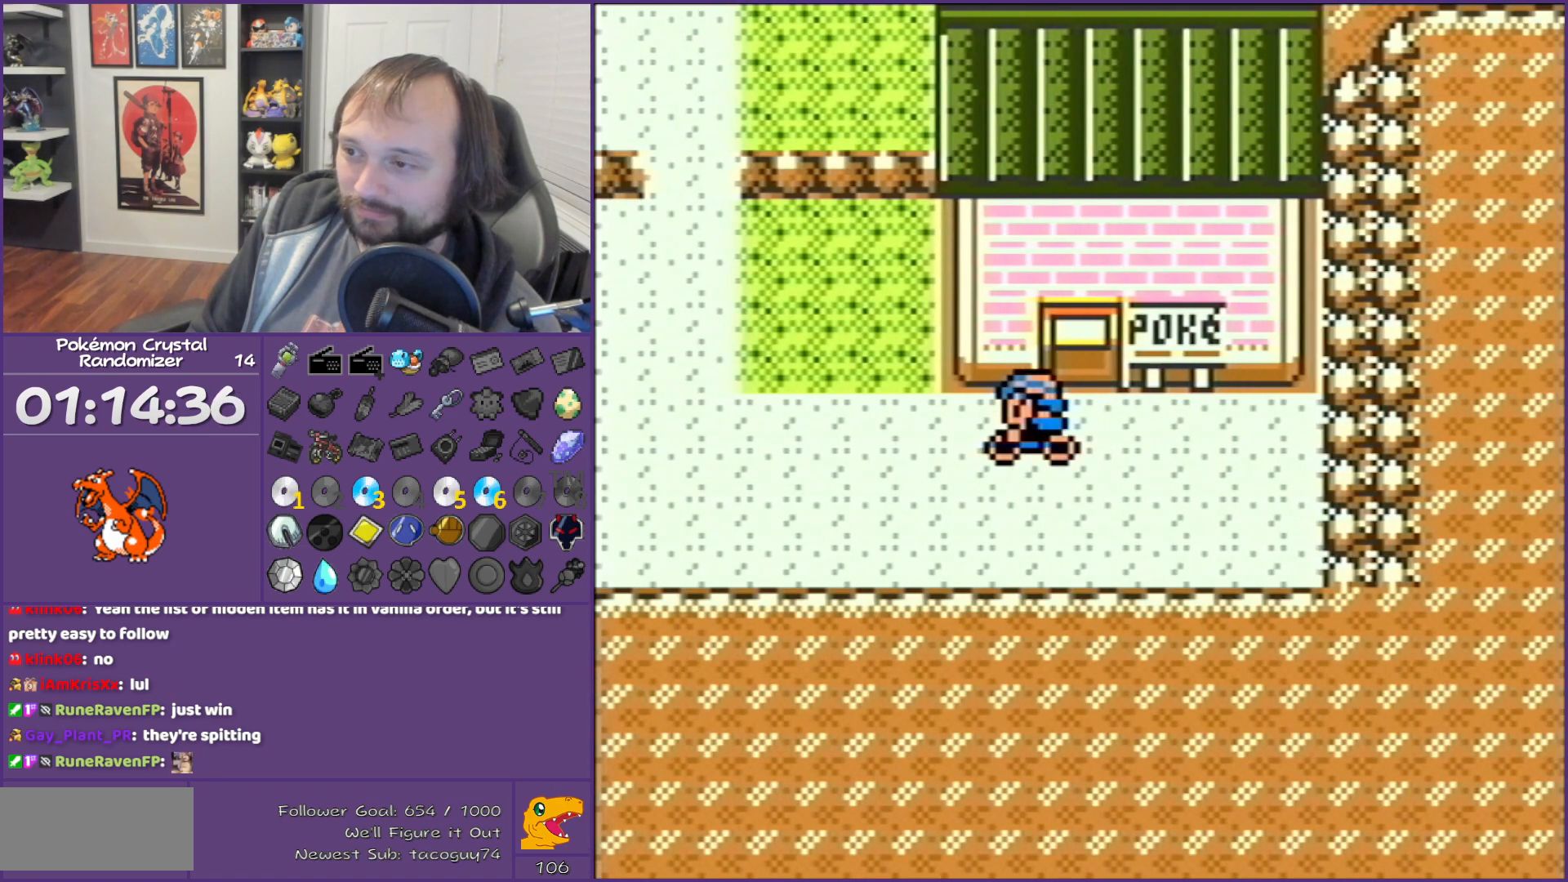
{"buttons": ["DPAD_UP"], "events": [[317, "DPAD_LEFT", "up"], [317, "DPAD_UP", "down"]]}
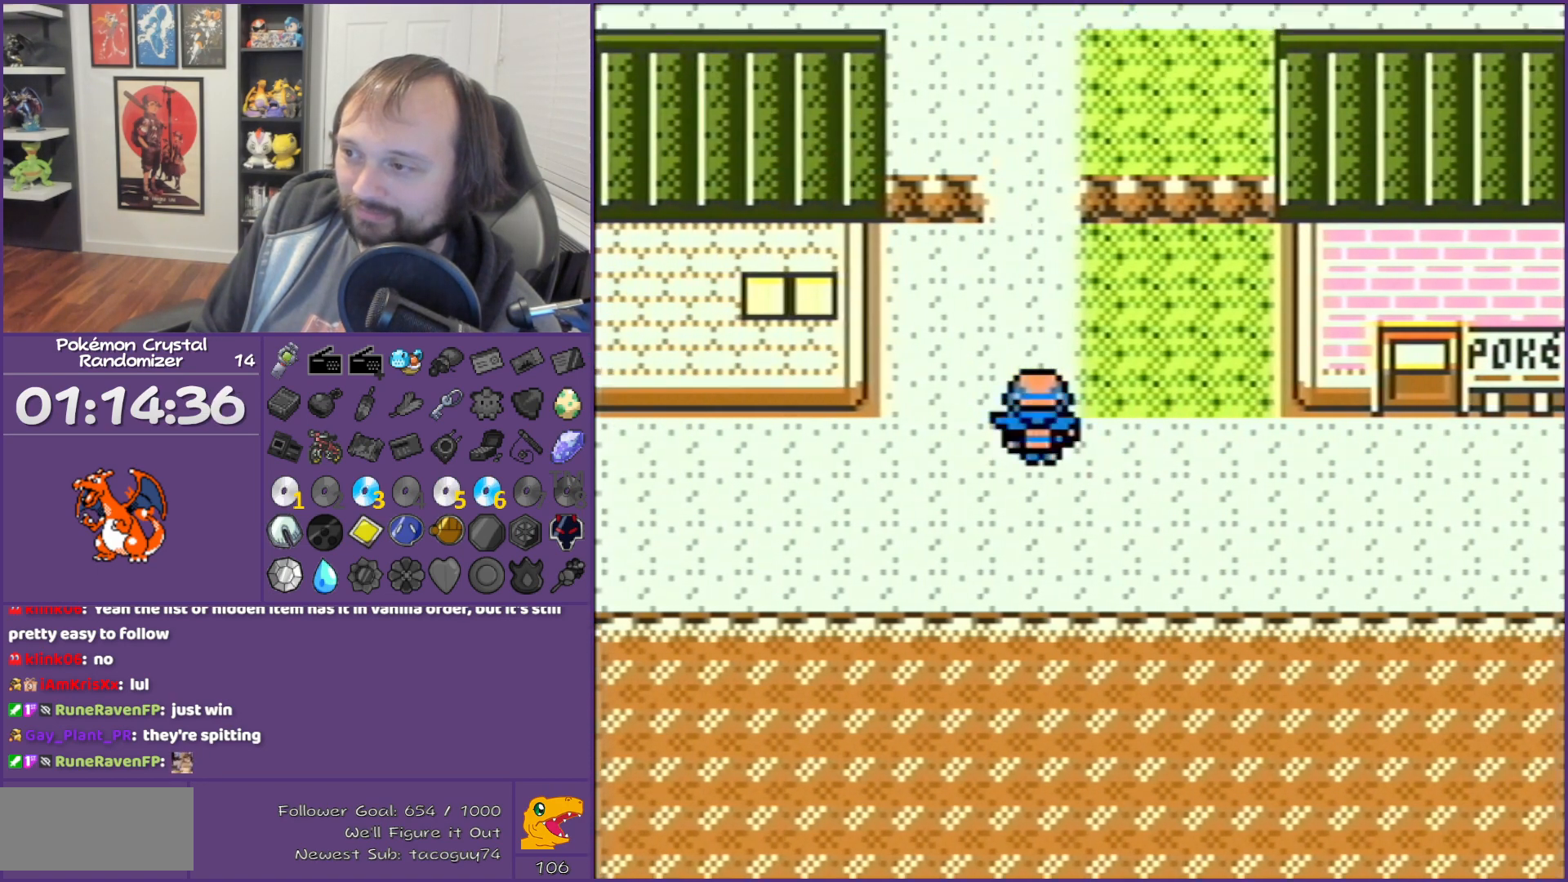
{"buttons": ["DPAD_UP"], "events": []}
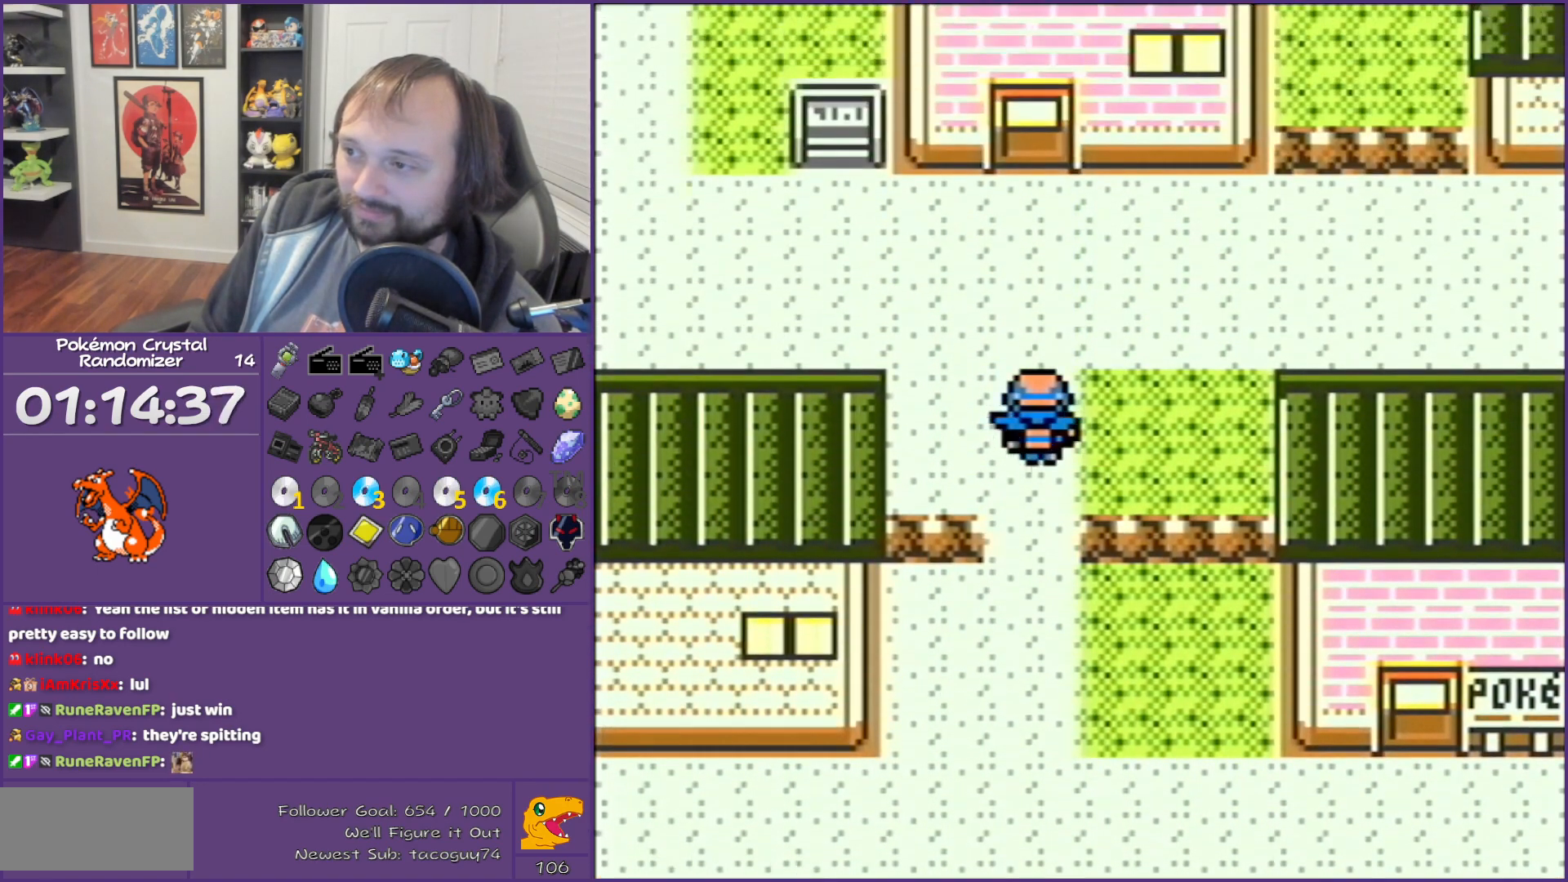
{"buttons": ["DPAD_LEFT"], "events": [[33, "DPAD_LEFT", "down"], [133, "DPAD_UP", "up"]]}
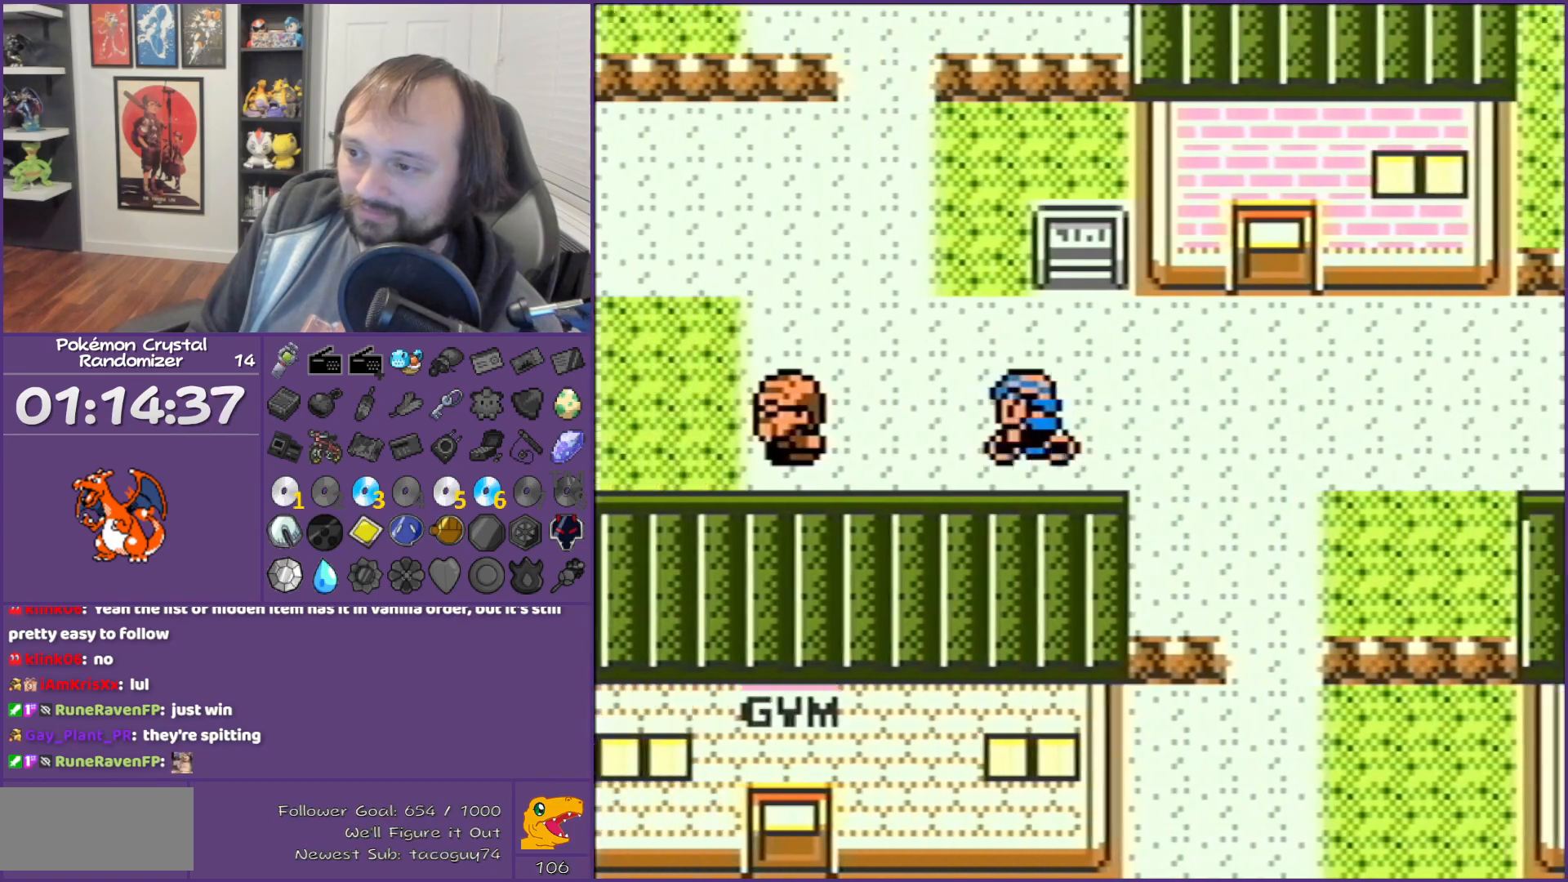
{"buttons": ["DPAD_LEFT"], "events": [[133, "DPAD_LEFT", "up"], [133, "DPAD_UP", "down"], [200, "DPAD_LEFT", "down"], [383, "DPAD_UP", "up"]]}
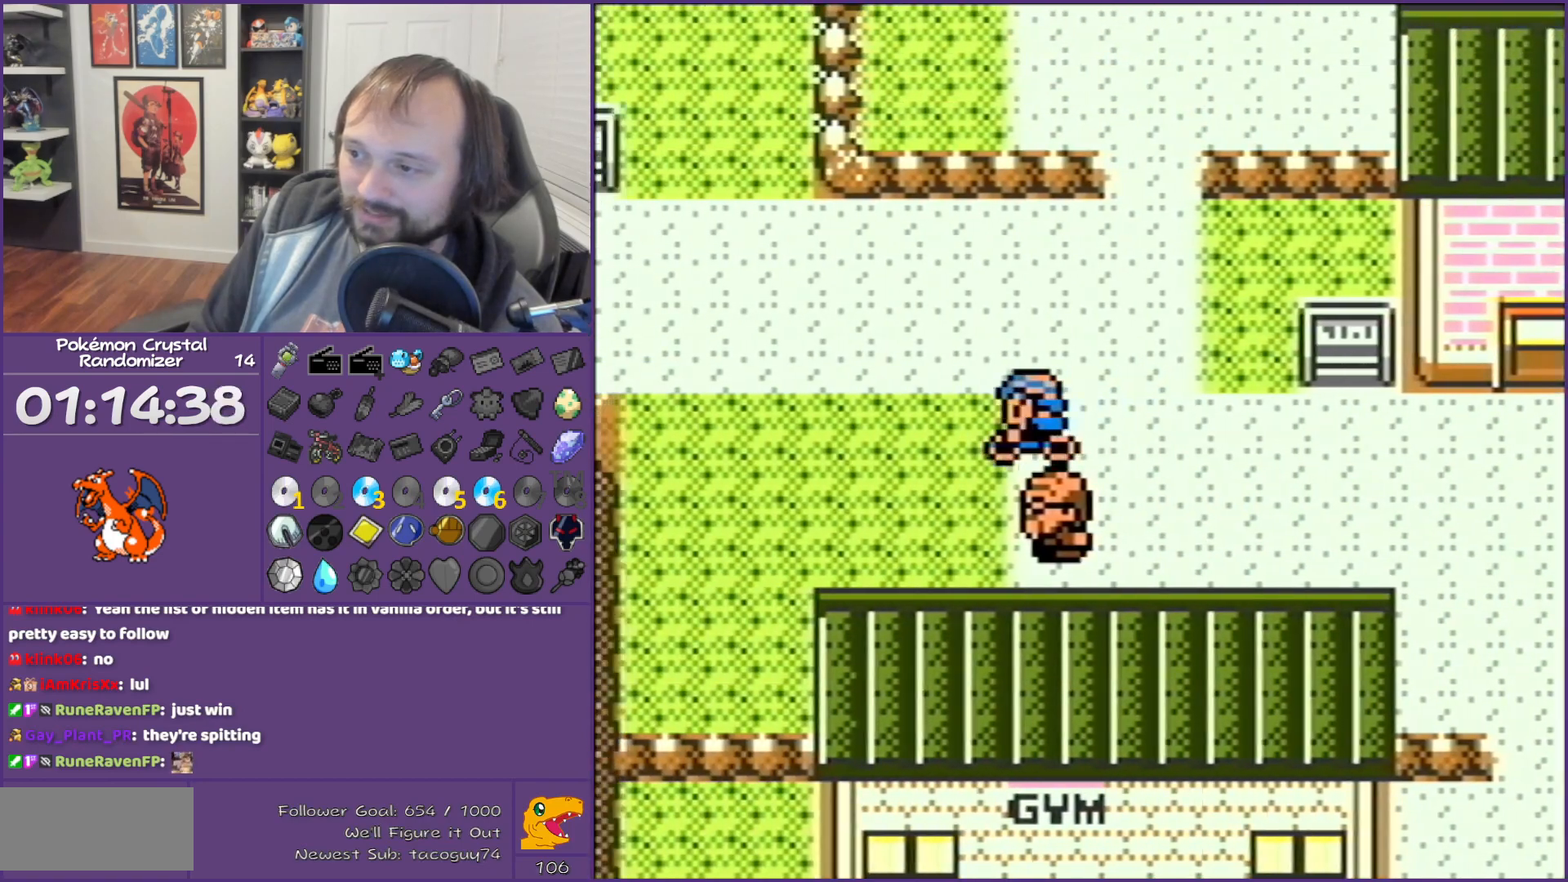
{"buttons": ["DPAD_UP", "DPAD_LEFT"], "events": [[350, "DPAD_LEFT", "up"], [350, "DPAD_UP", "down"], [383, "DPAD_LEFT", "down"]]}
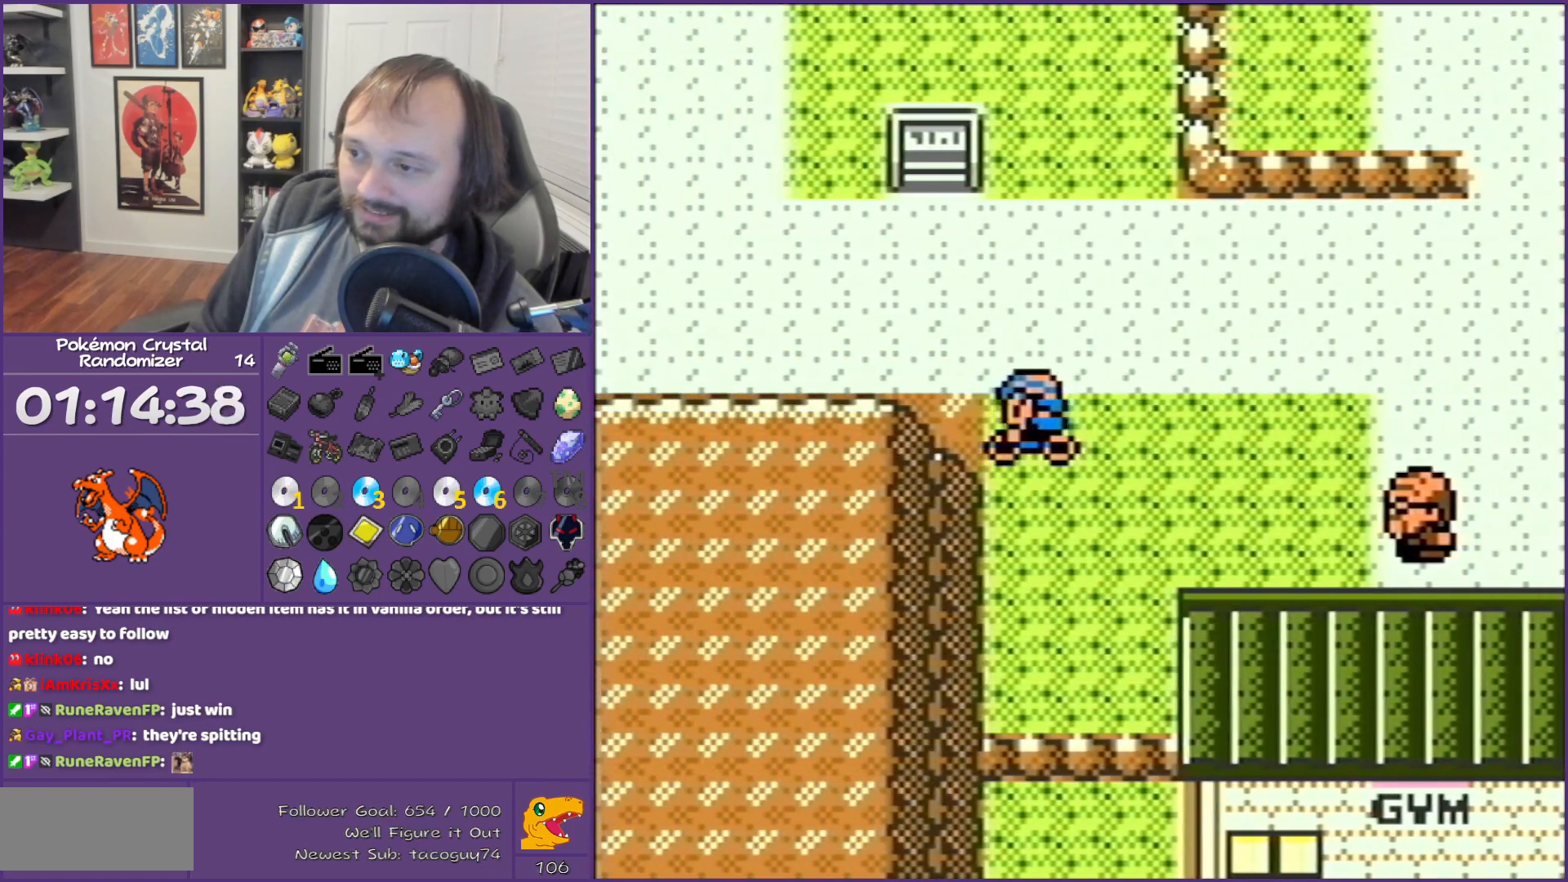
{"buttons": ["DPAD_LEFT"], "events": [[33, "DPAD_UP", "up"]]}
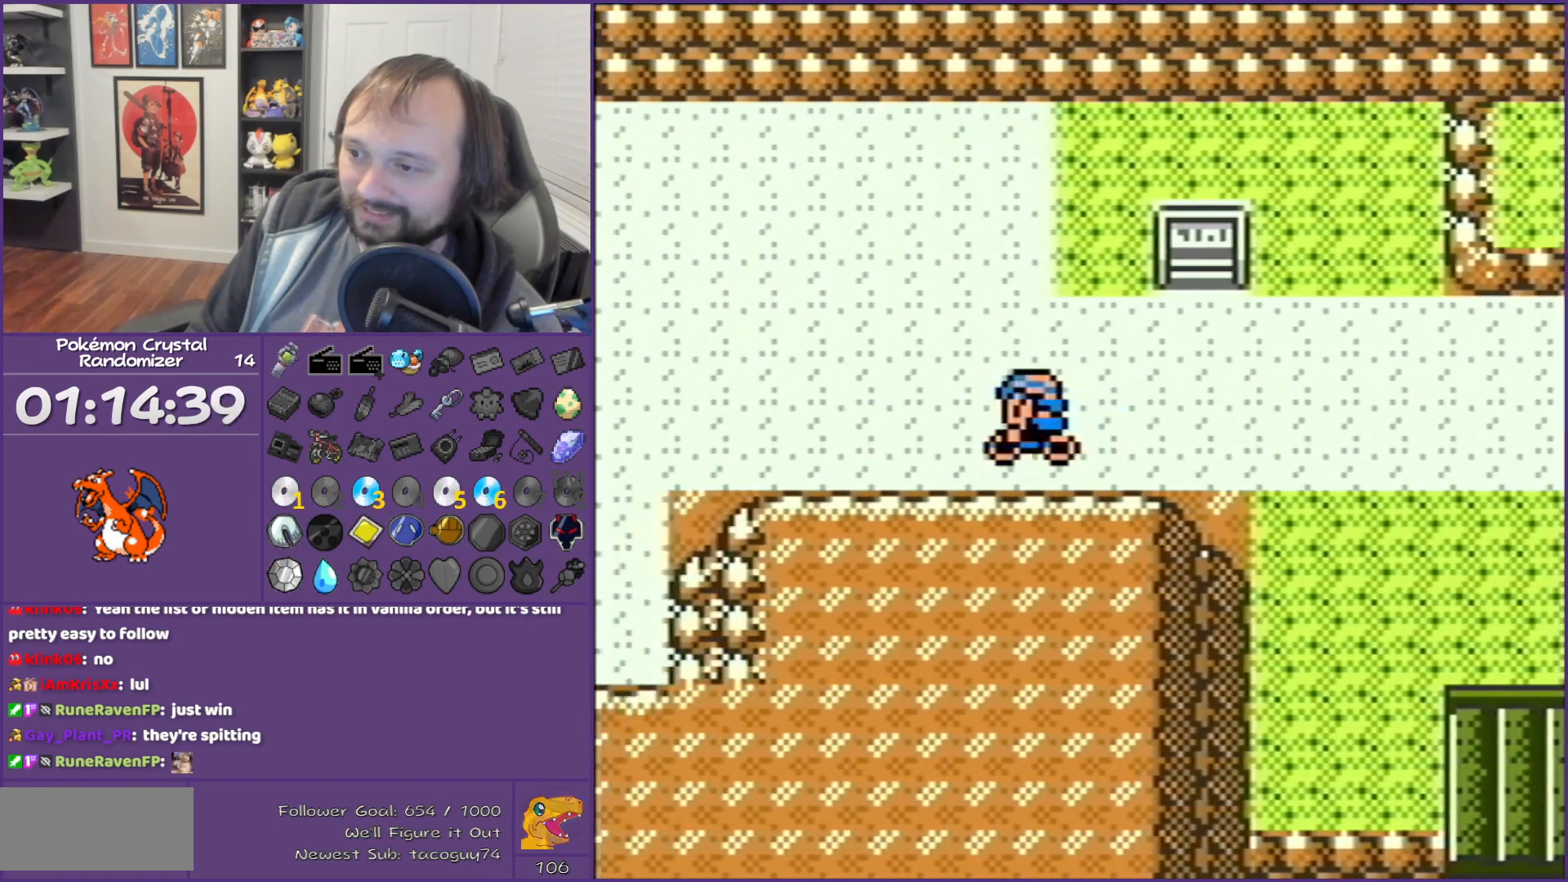
{"buttons": ["DPAD_LEFT"], "events": []}
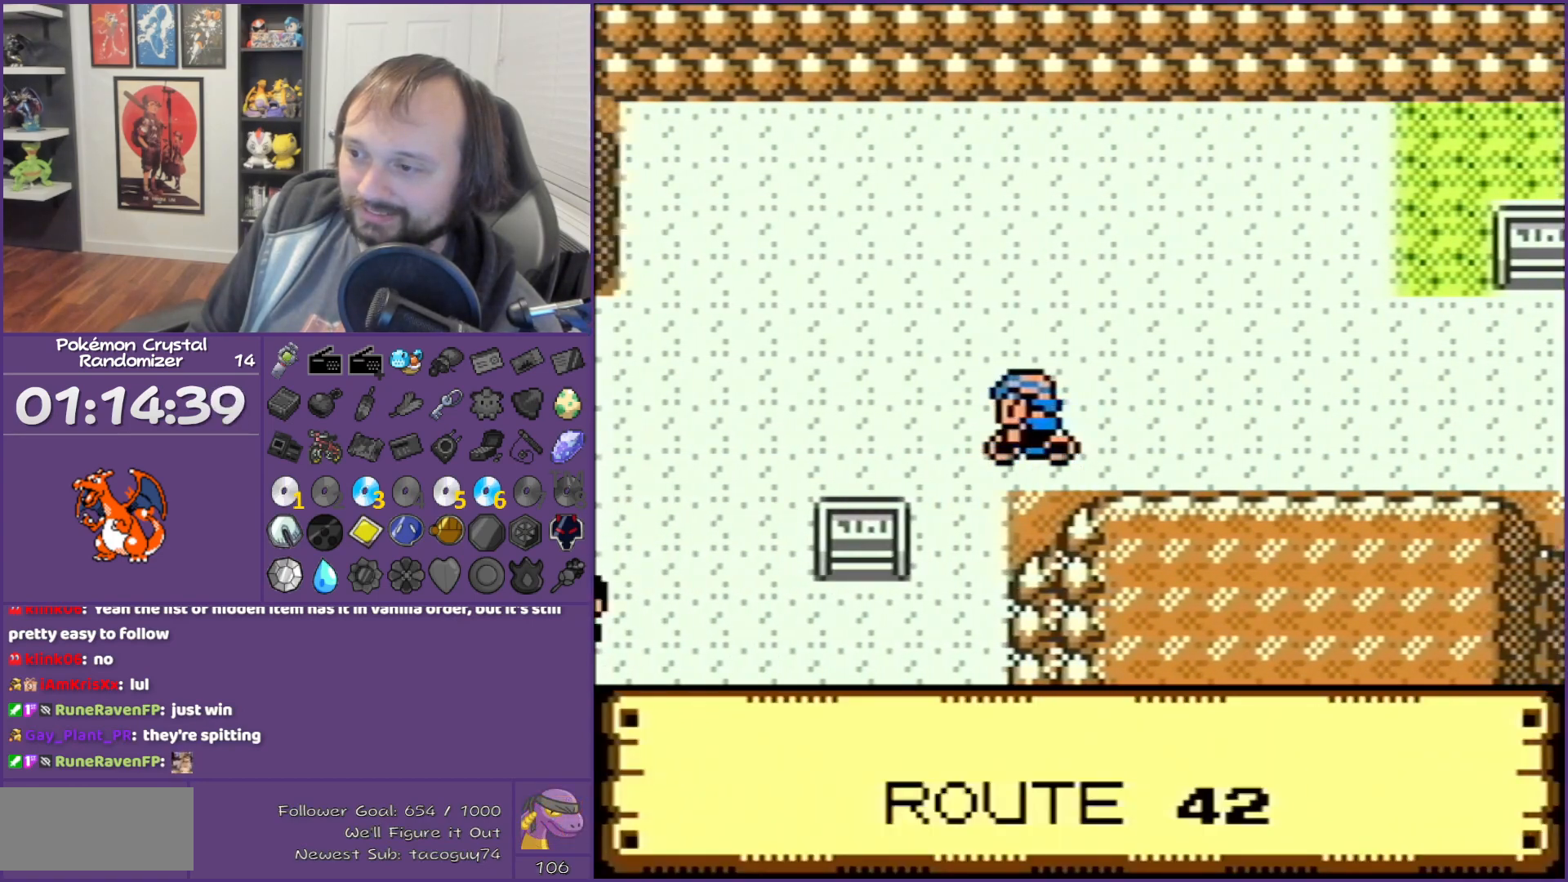
{"buttons": ["DPAD_DOWN"], "events": [[200, "DPAD_DOWN", "down"], [200, "DPAD_LEFT", "up"]]}
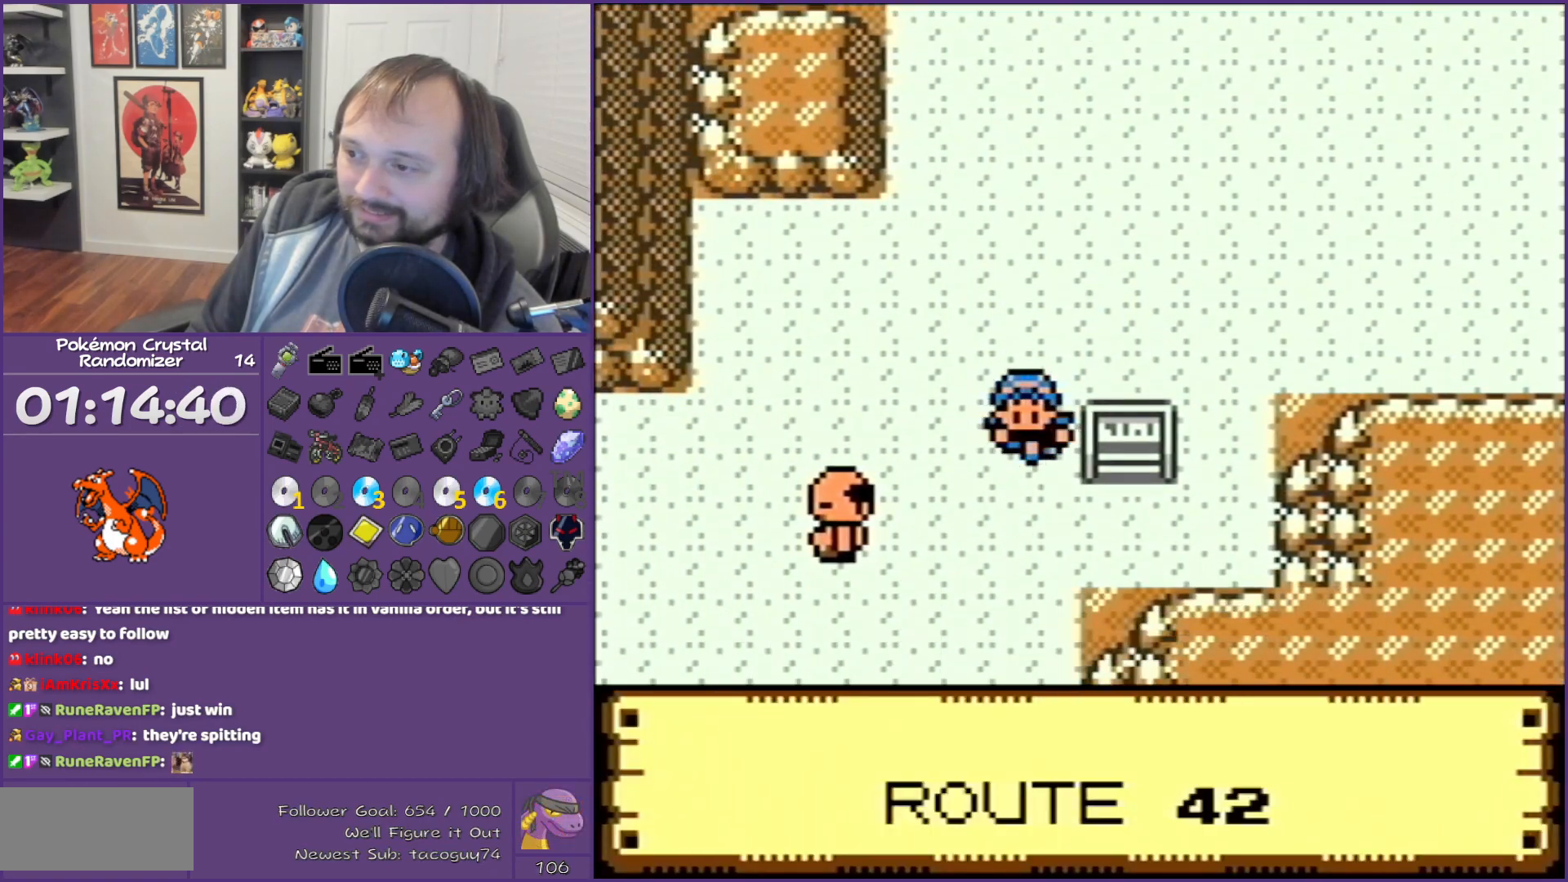
{"buttons": ["DPAD_DOWN"], "events": [[100, "DPAD_DOWN", "up"], [483, "DPAD_DOWN", "down"]]}
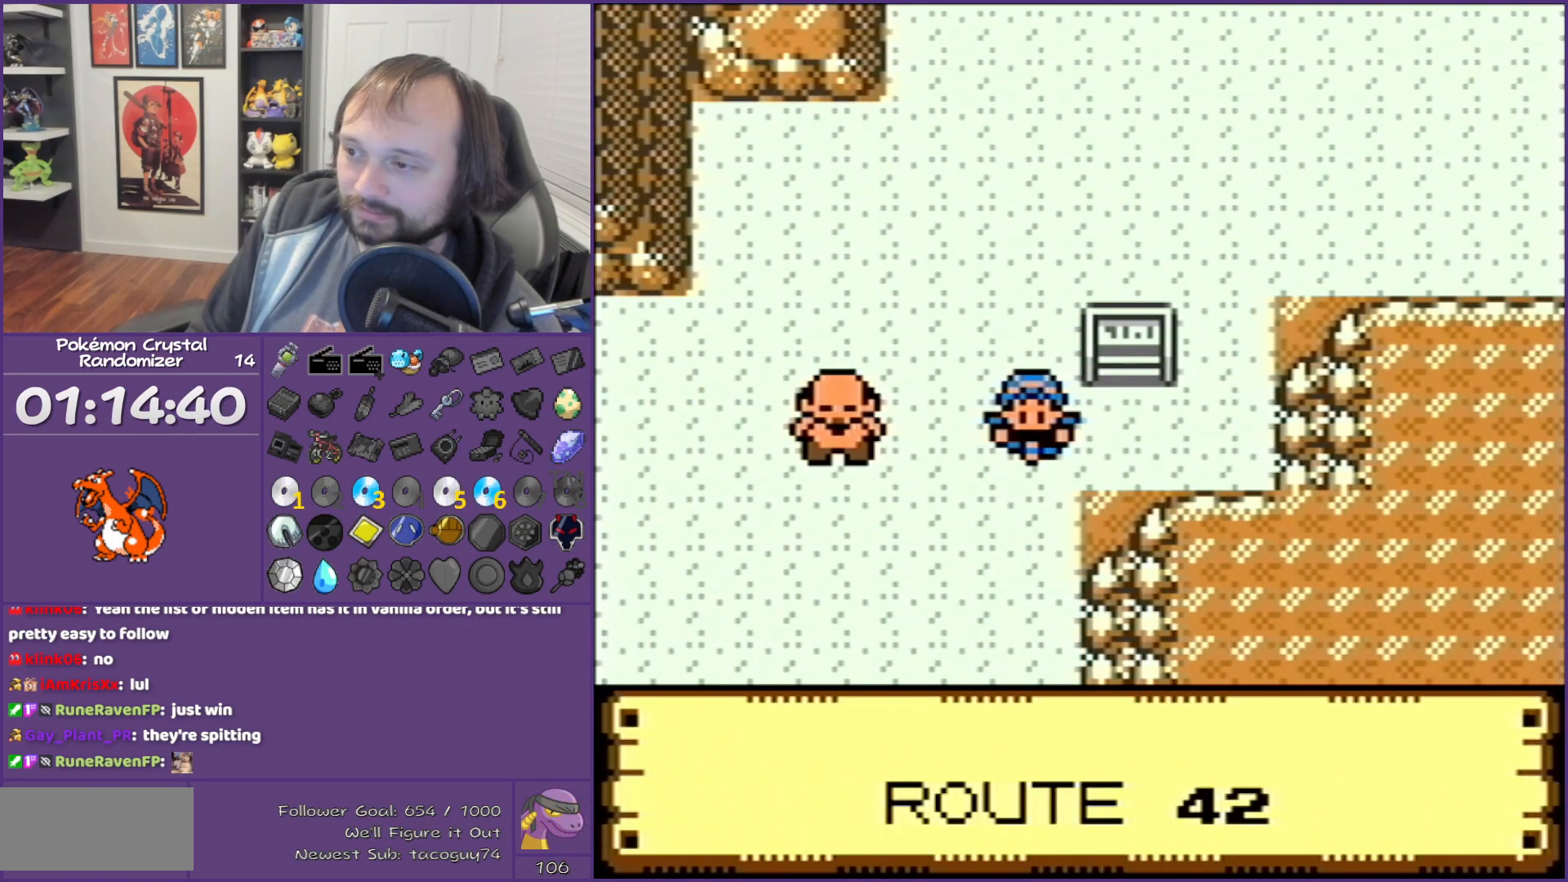
{"buttons": ["B", "DPAD_DOWN"], "events": [[433, "B", "down"]]}
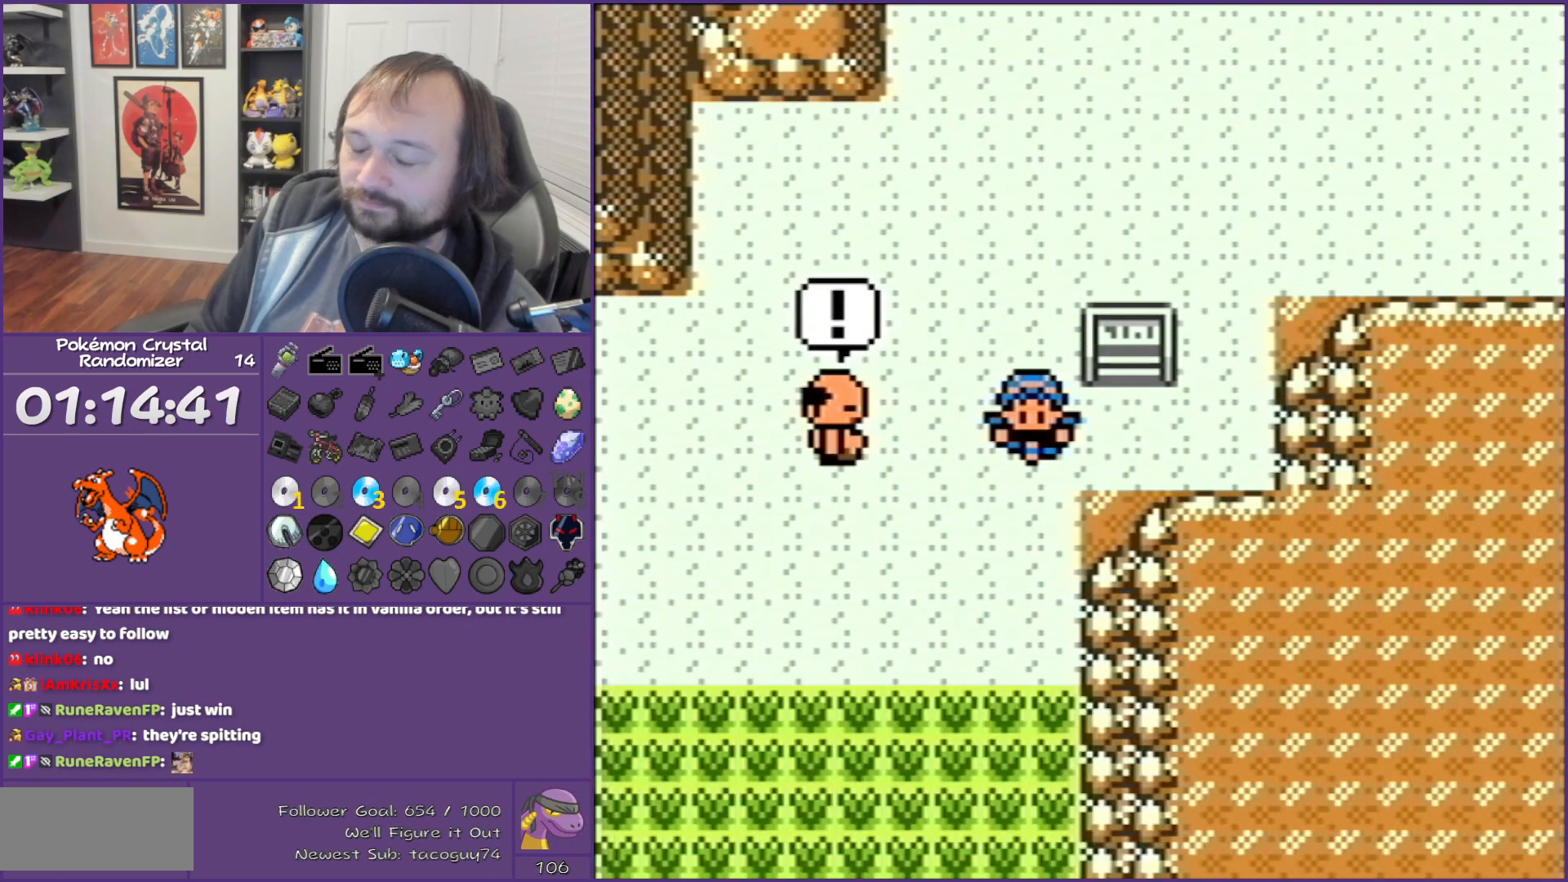
{"buttons": ["B", "DPAD_DOWN"], "events": []}
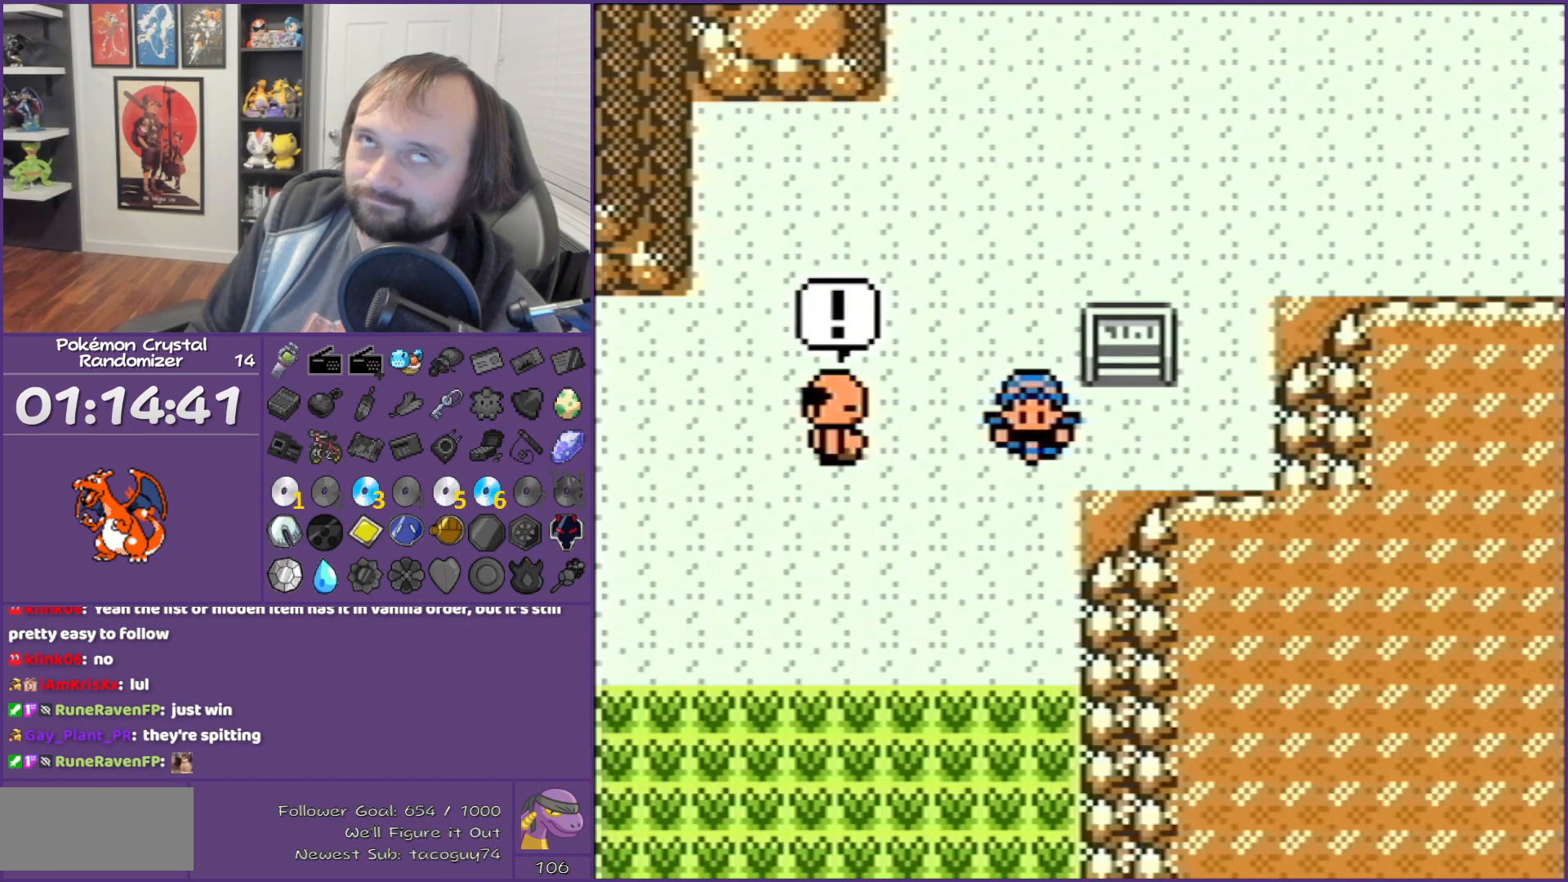
{"buttons": ["B", "DPAD_DOWN"], "events": []}
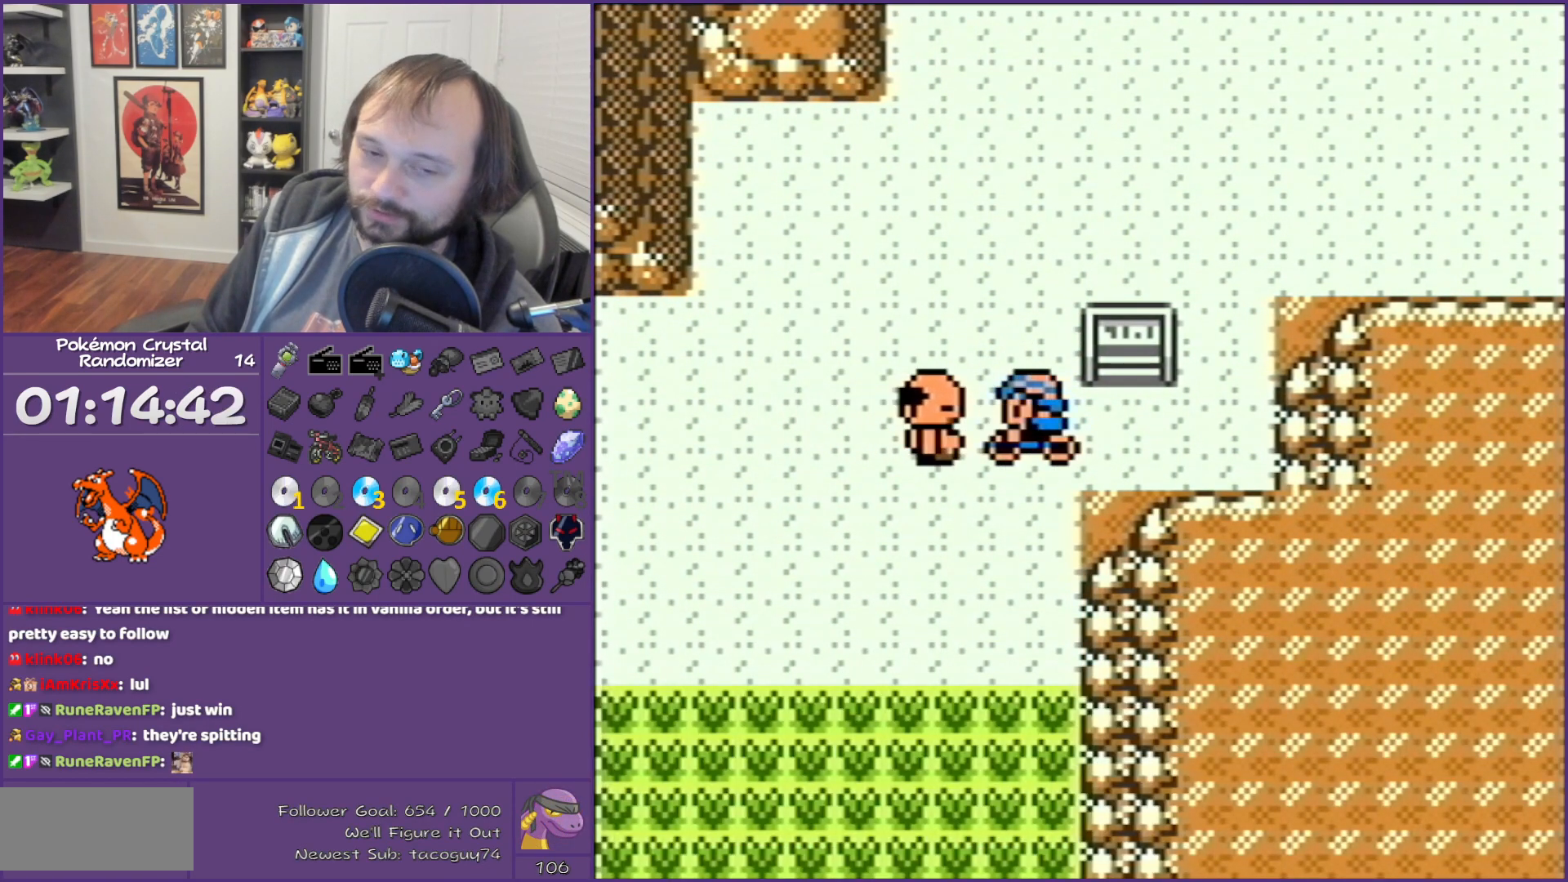
{"buttons": ["B", "DPAD_DOWN"], "events": []}
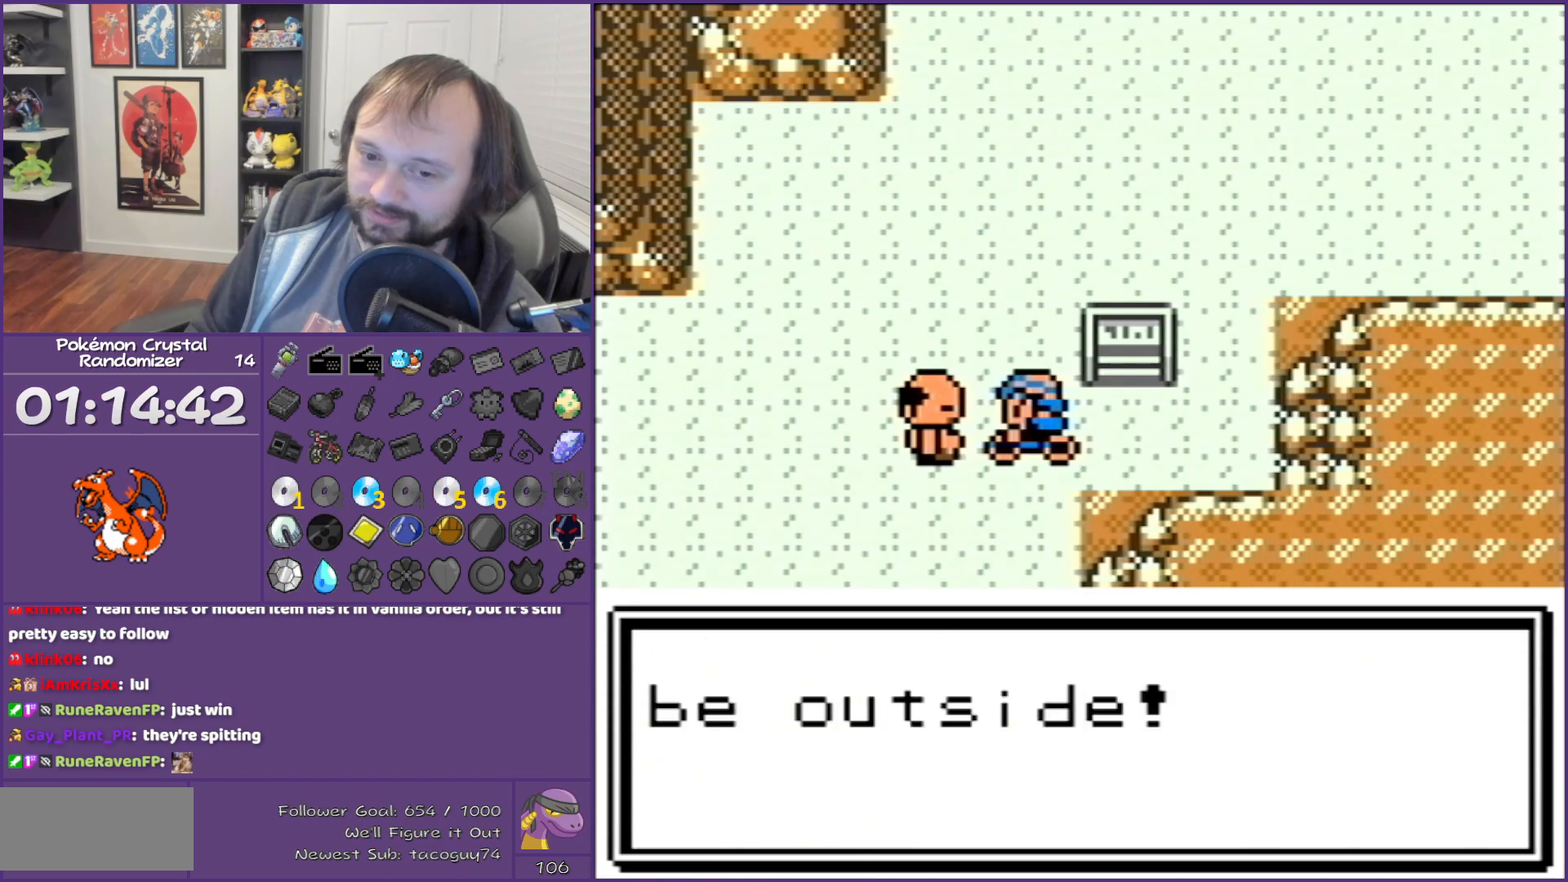
{"buttons": ["B"], "events": [[100, "DPAD_DOWN", "up"]]}
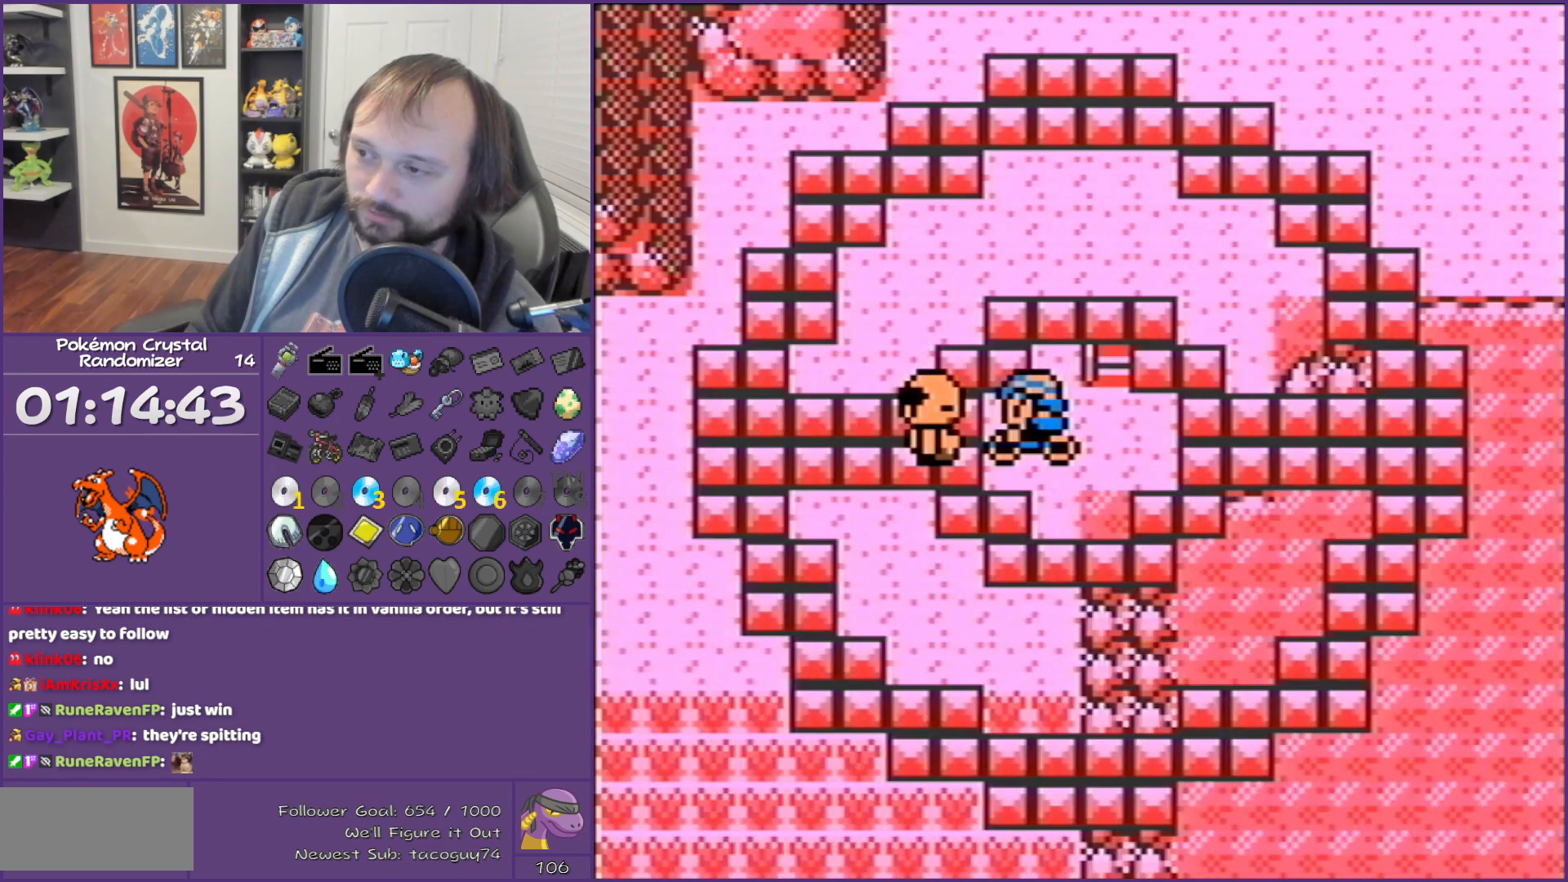
{"buttons": ["B"], "events": []}